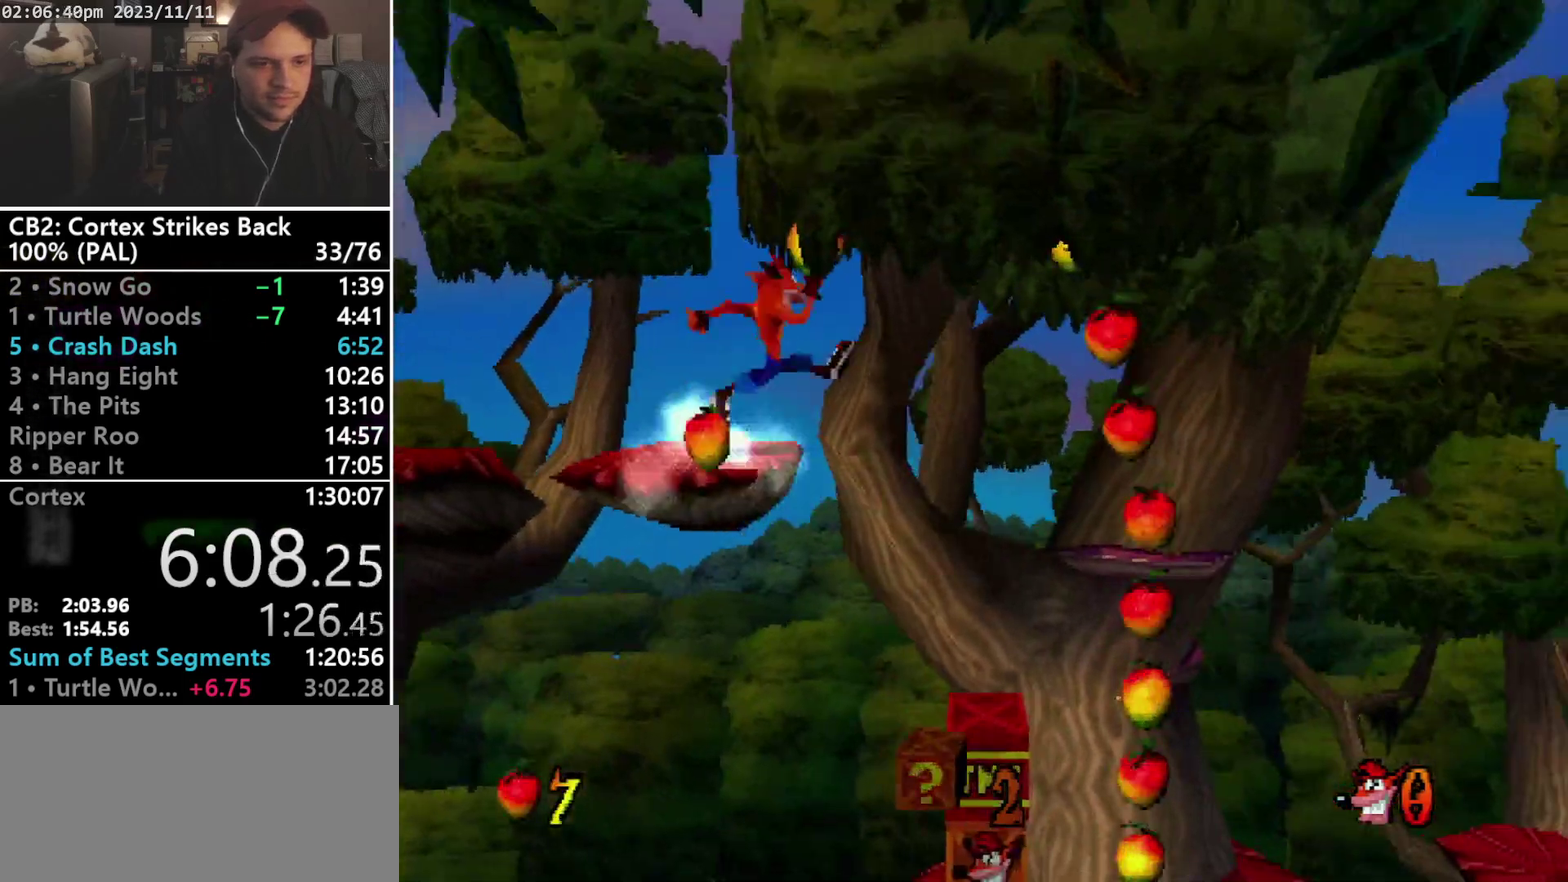
Gameplay with a controller (PlayStation layout); each line is a JSON object with the inputs held at the frame after it. "events" lists button and stick changes between this image and that frame as [ms after this image, input, new state], when the widget could be followed in between. Not read: CIRCLE L3 R3 left_stick right_stick.
{"buttons": [], "events": [[433, "DPAD_RIGHT", "up"]]}
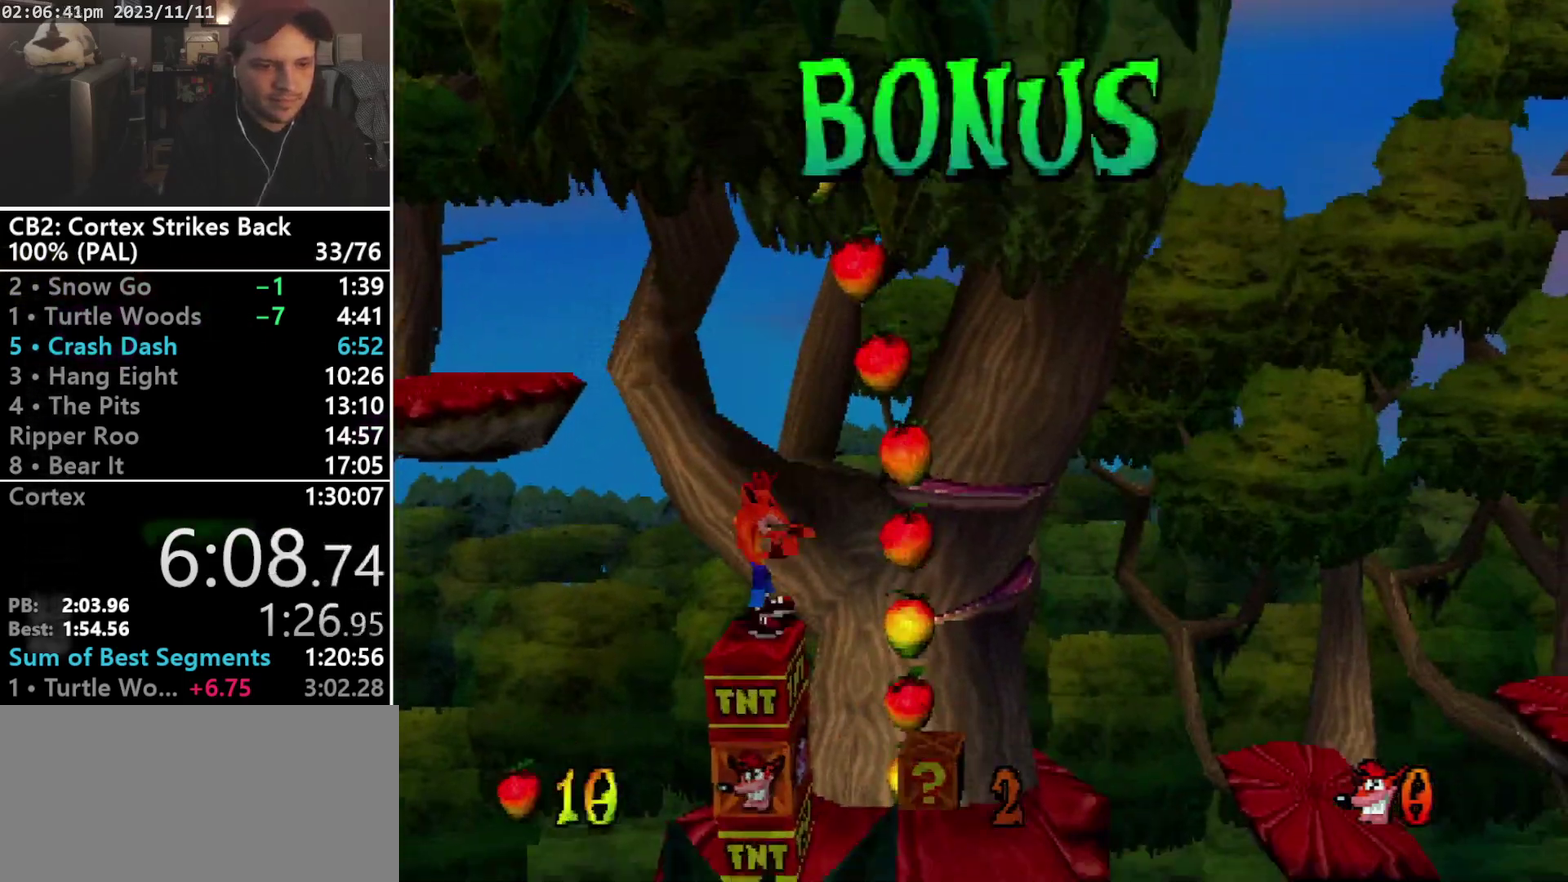
{"buttons": ["DPAD_RIGHT"], "events": [[33, "DPAD_RIGHT", "down"], [67, "CROSS", "down"], [467, "CROSS", "up"]]}
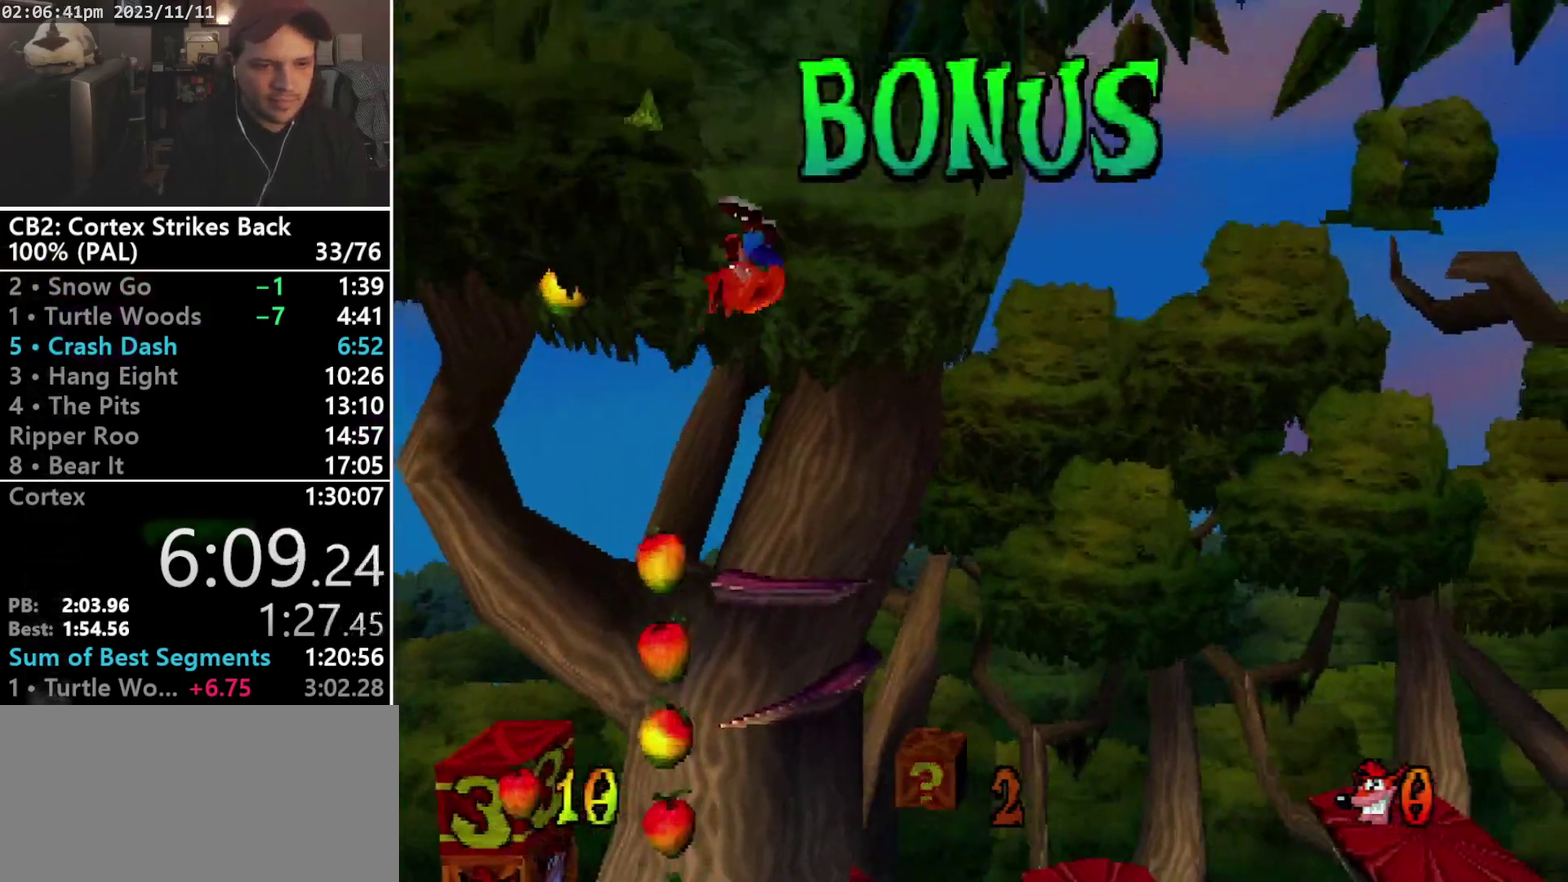
{"buttons": ["DPAD_RIGHT"], "events": []}
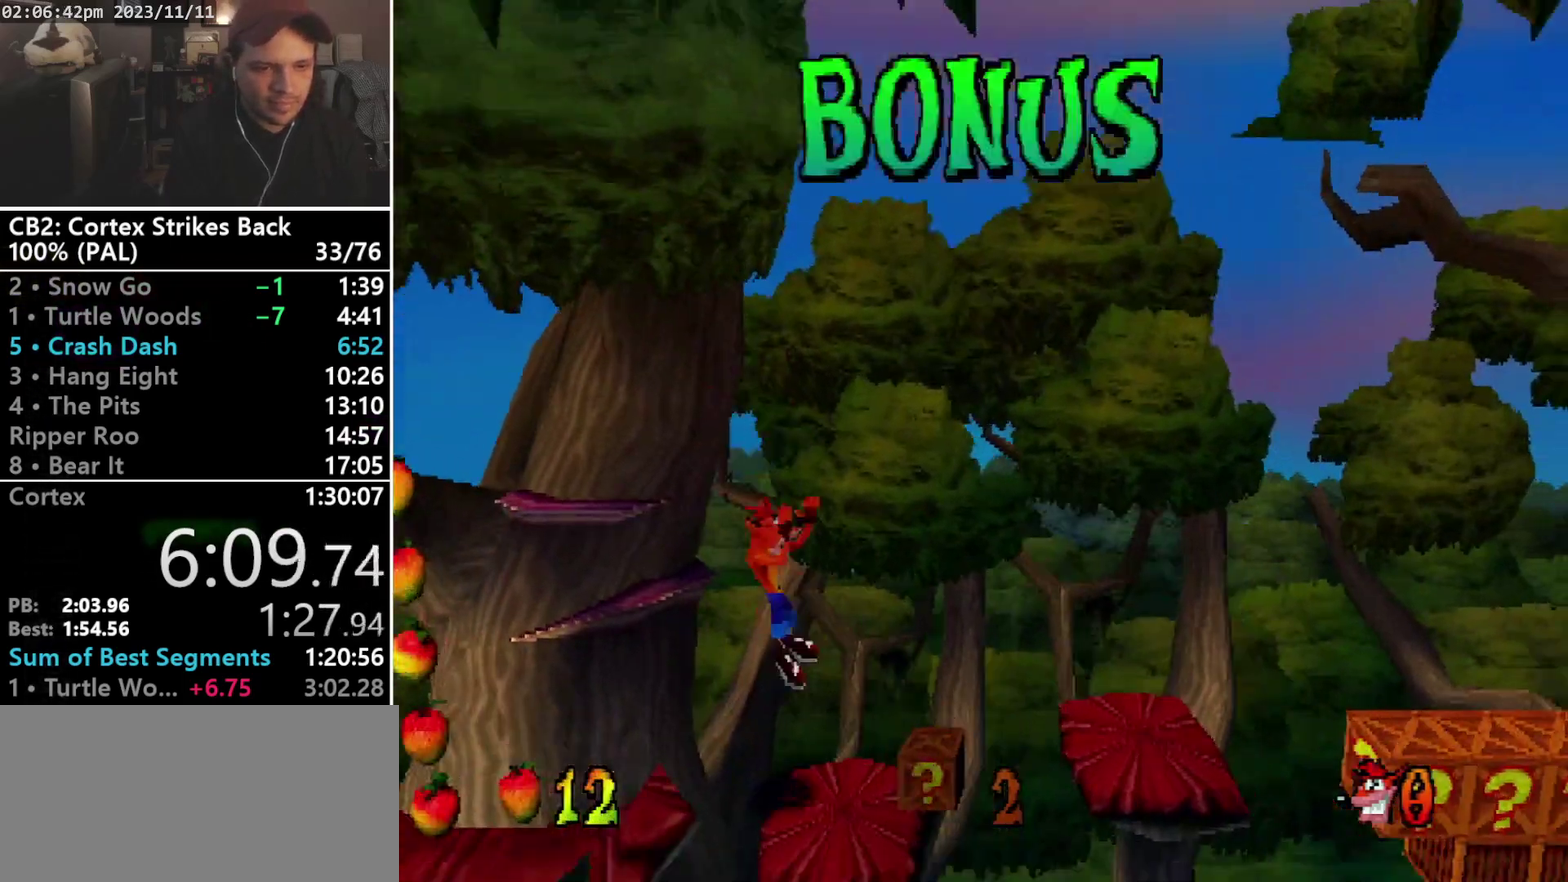
{"buttons": ["DPAD_RIGHT"], "events": [[267, "CROSS", "down"], [333, "CROSS", "up"]]}
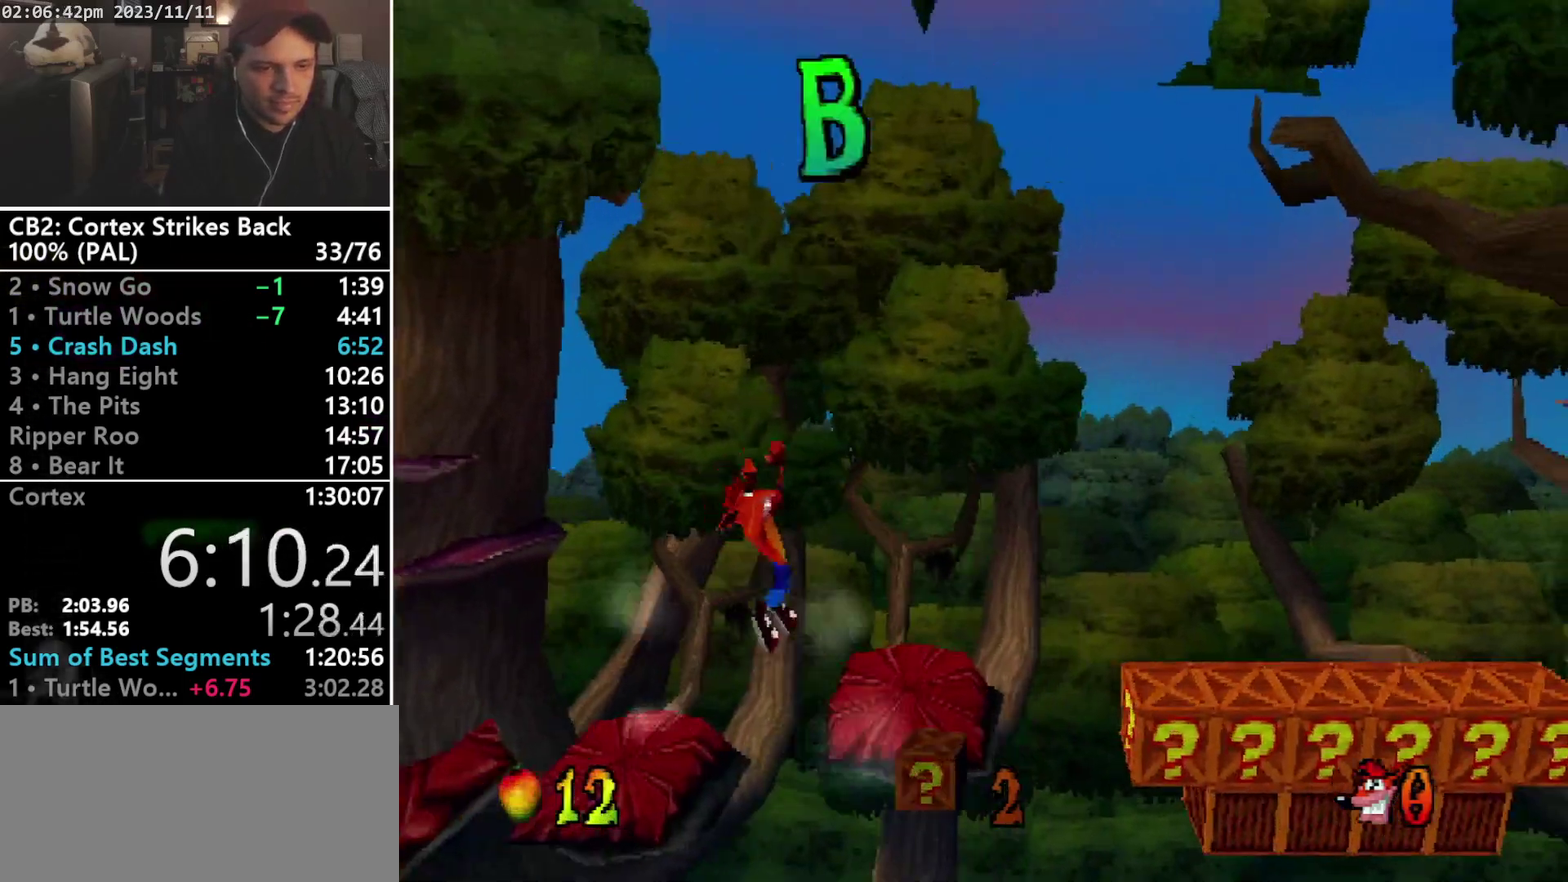
{"buttons": ["DPAD_RIGHT"], "events": [[267, "CROSS", "down"], [367, "CROSS", "up"]]}
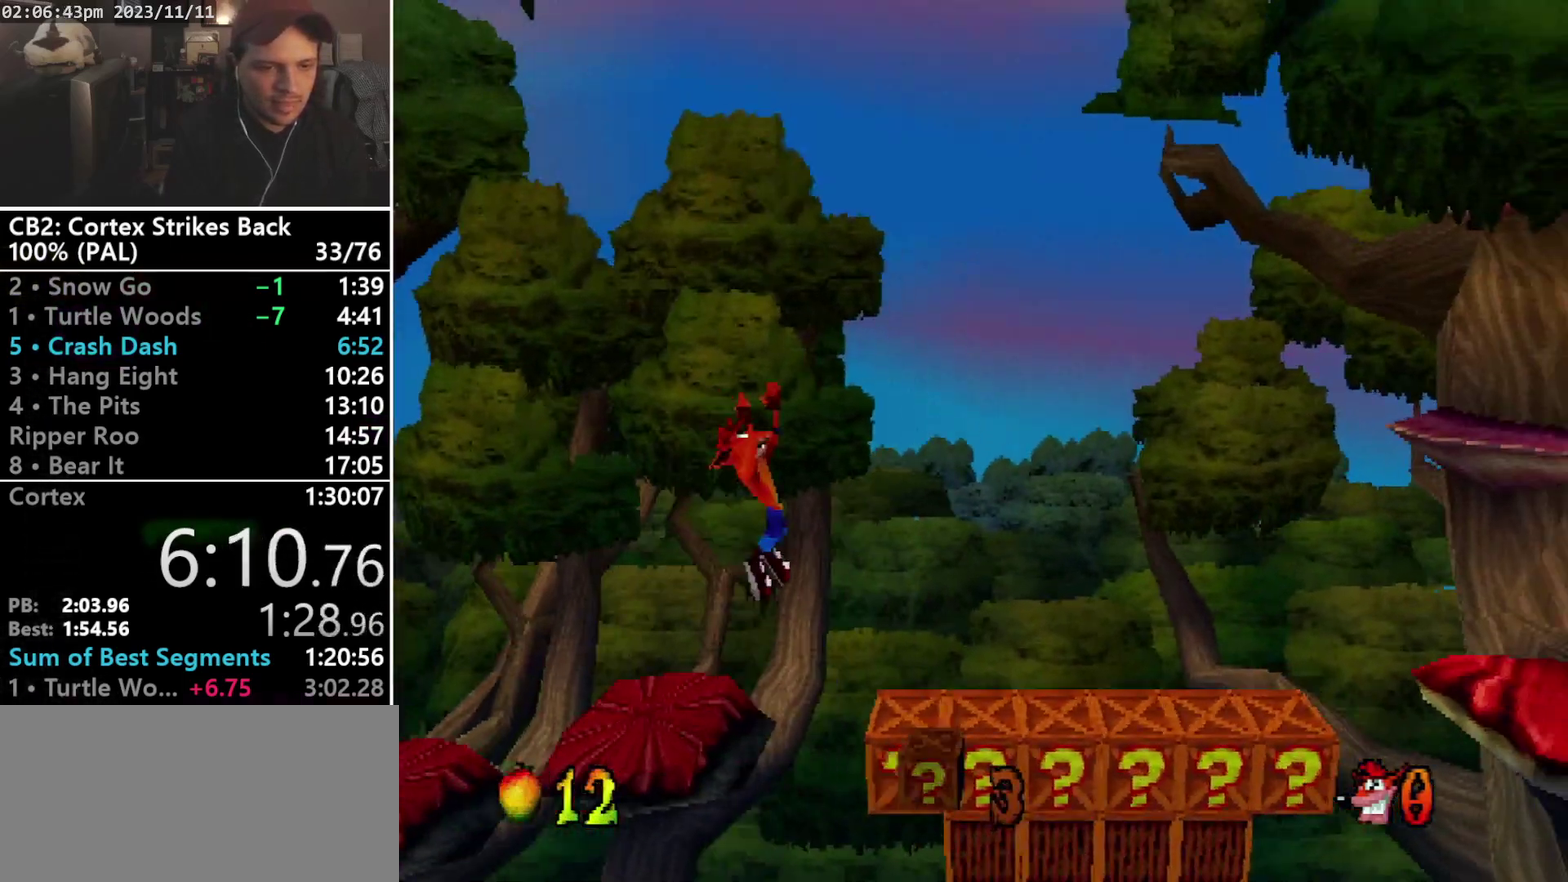
{"buttons": ["SQUARE", "DPAD_RIGHT"], "events": [[67, "DPAD_DOWN", "down"], [200, "DPAD_DOWN", "up"], [233, "DPAD_RIGHT", "up"], [267, "L1", "down"], [333, "DPAD_RIGHT", "down"], [333, "L1", "up"], [333, "SQUARE", "down"]]}
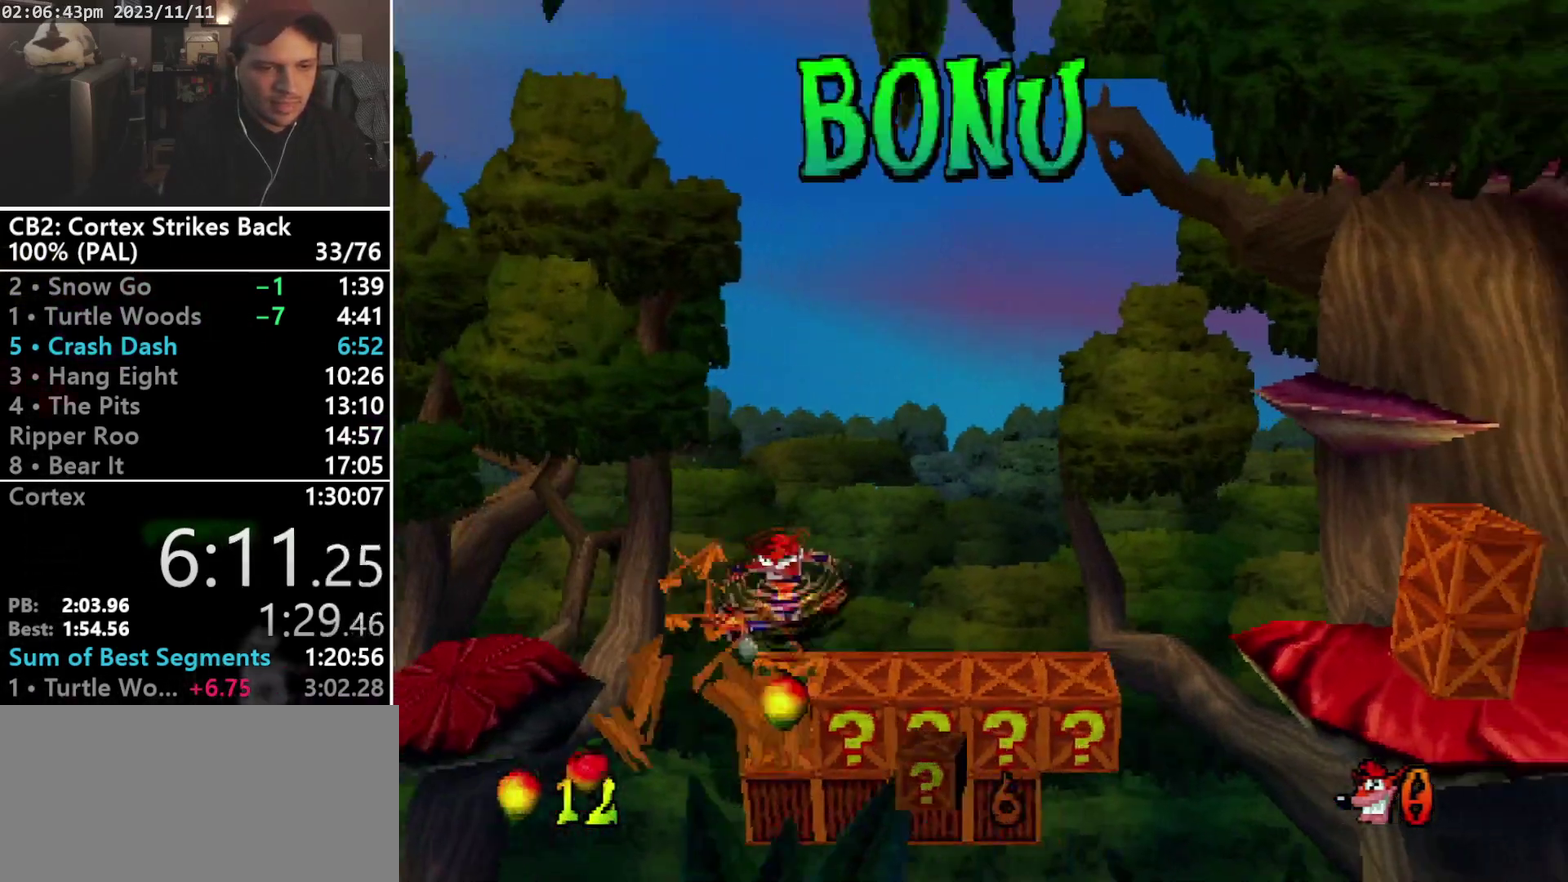
{"buttons": ["DPAD_LEFT"], "events": [[67, "SQUARE", "up"], [267, "DPAD_RIGHT", "up"], [433, "DPAD_LEFT", "down"]]}
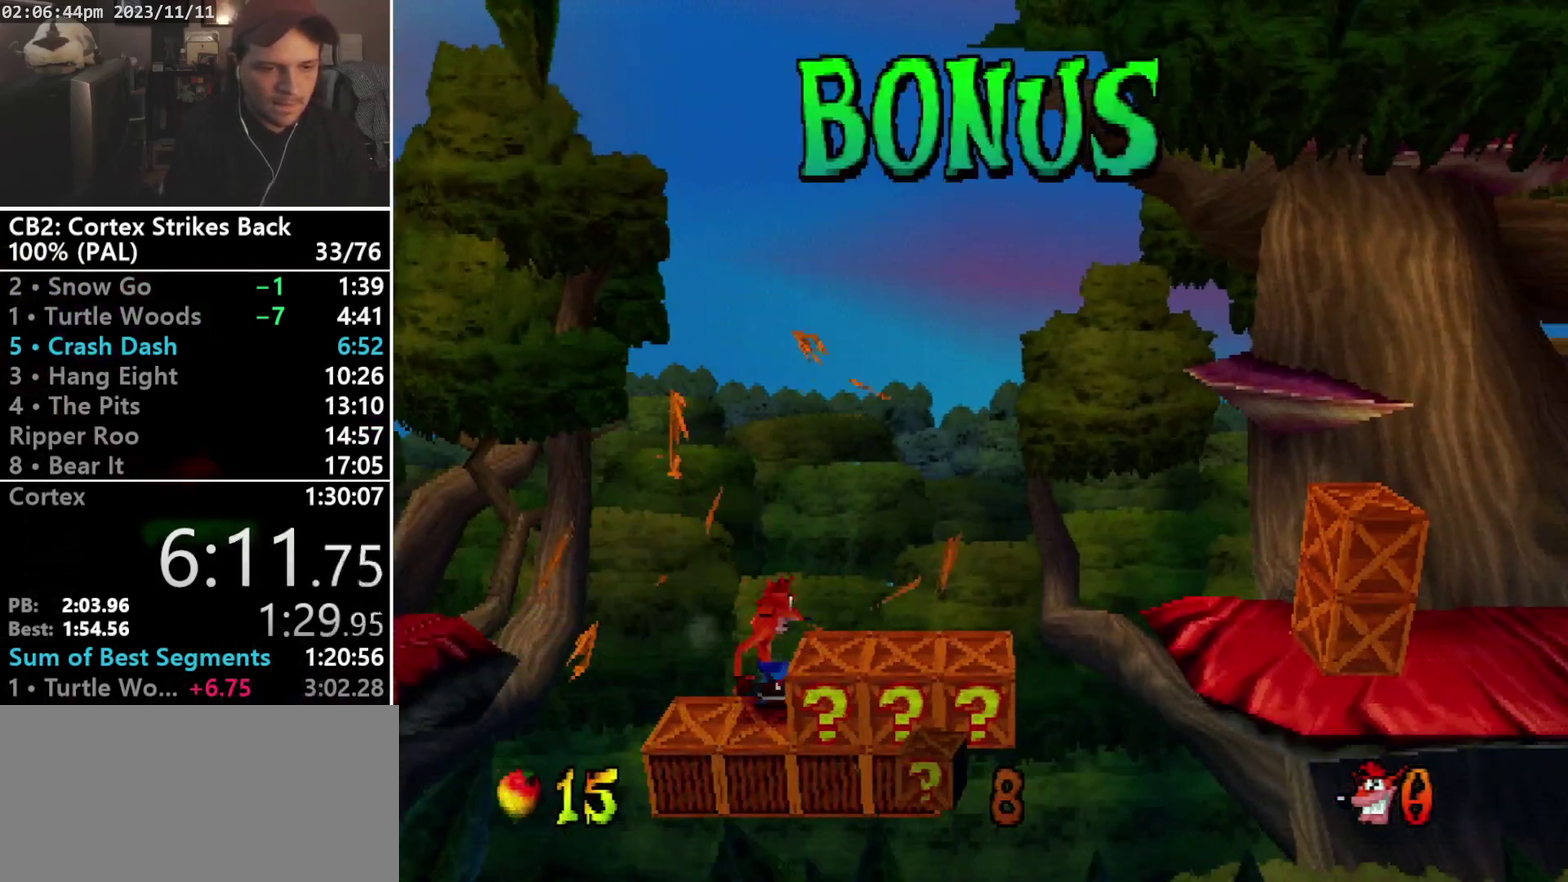
{"buttons": ["DPAD_RIGHT"], "events": [[233, "DPAD_LEFT", "up"], [400, "DPAD_RIGHT", "down"]]}
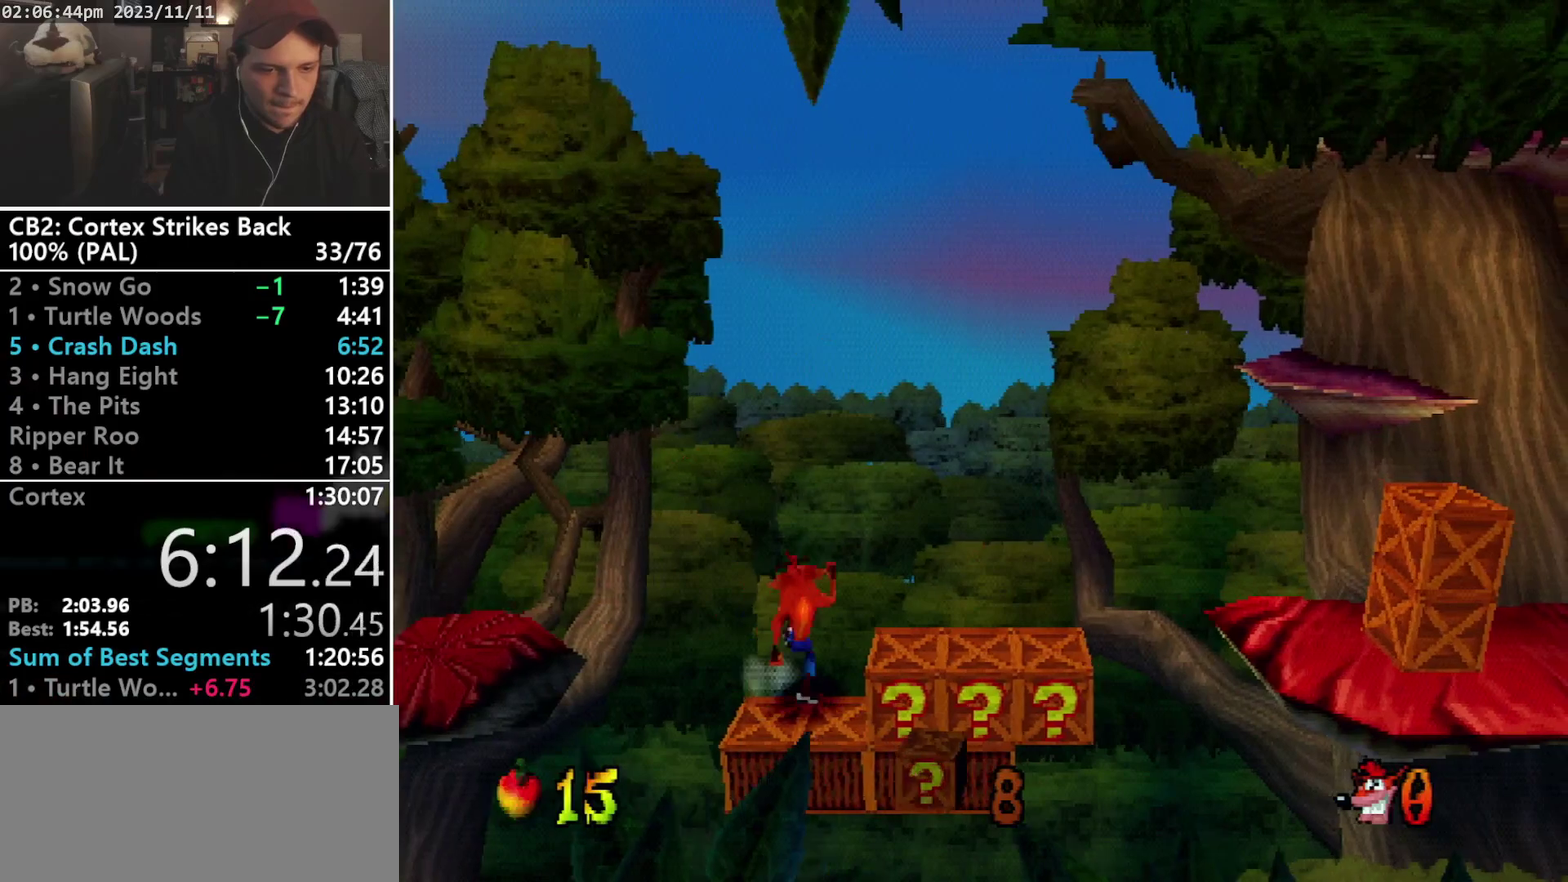
{"buttons": [], "events": [[67, "R1", "down"], [133, "CROSS", "down"], [300, "DPAD_RIGHT", "up"], [333, "CROSS", "up"], [333, "R1", "up"]]}
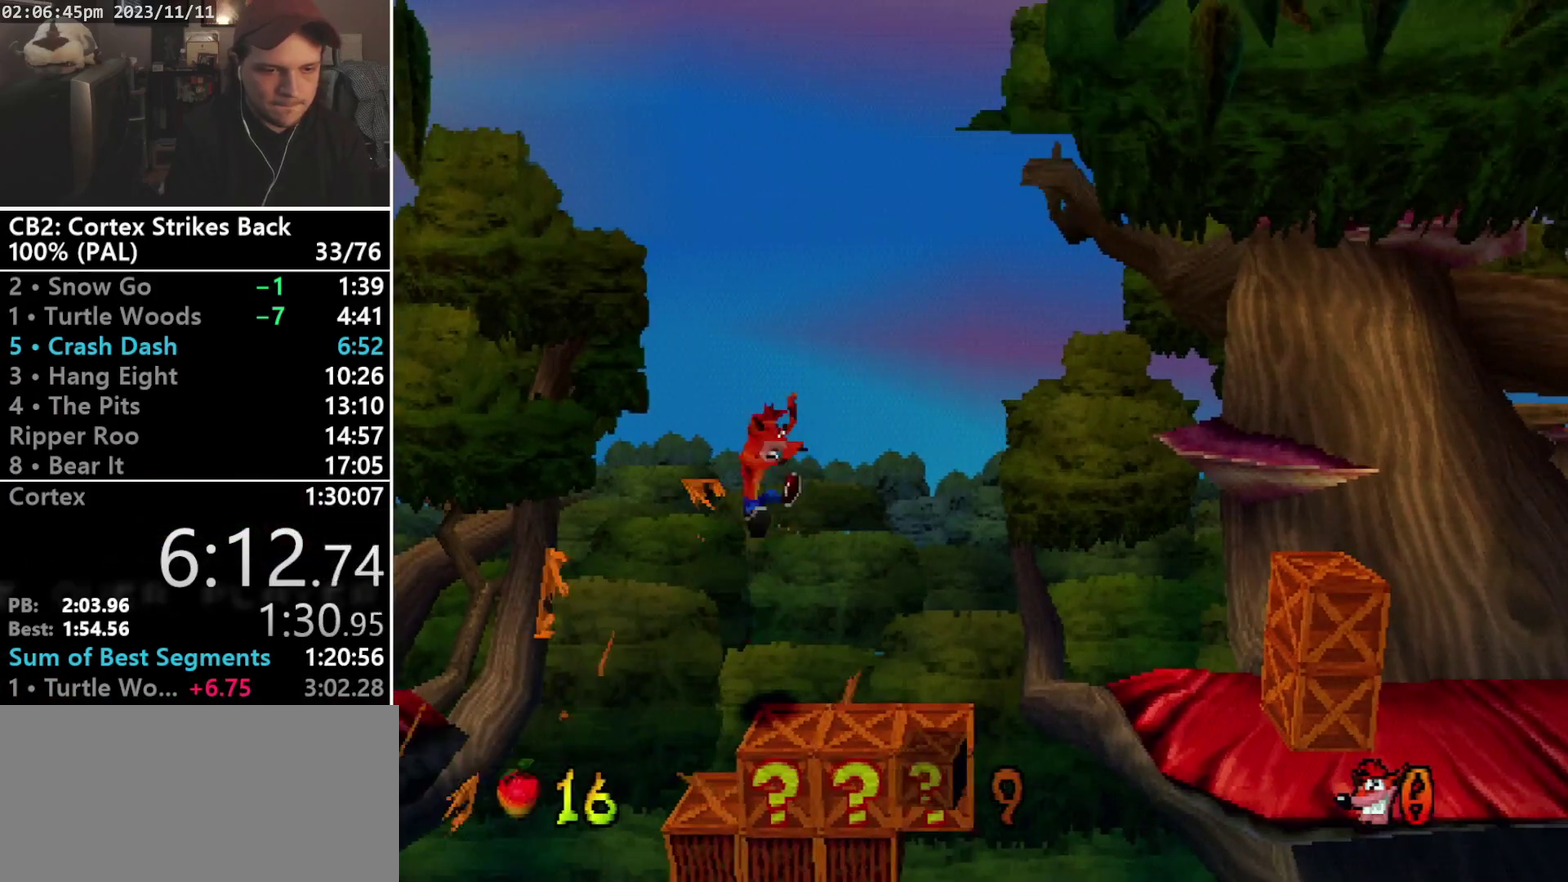
{"buttons": [], "events": [[200, "DPAD_RIGHT", "down"], [267, "SQUARE", "down"], [400, "DPAD_RIGHT", "up"], [433, "SQUARE", "up"]]}
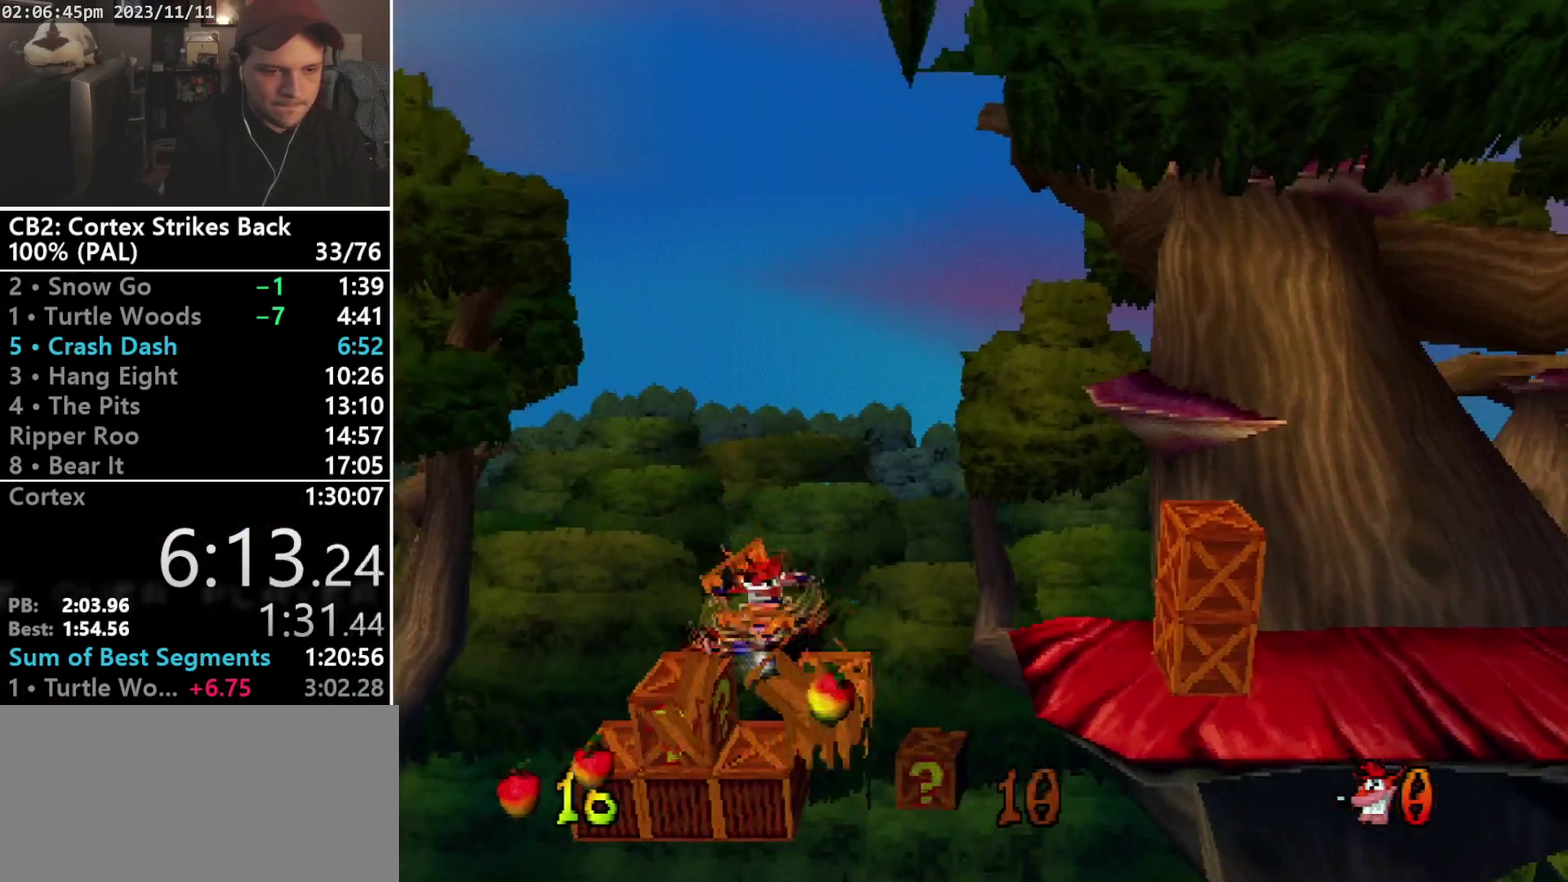
{"buttons": ["DPAD_LEFT"], "events": [[67, "DPAD_LEFT", "down"]]}
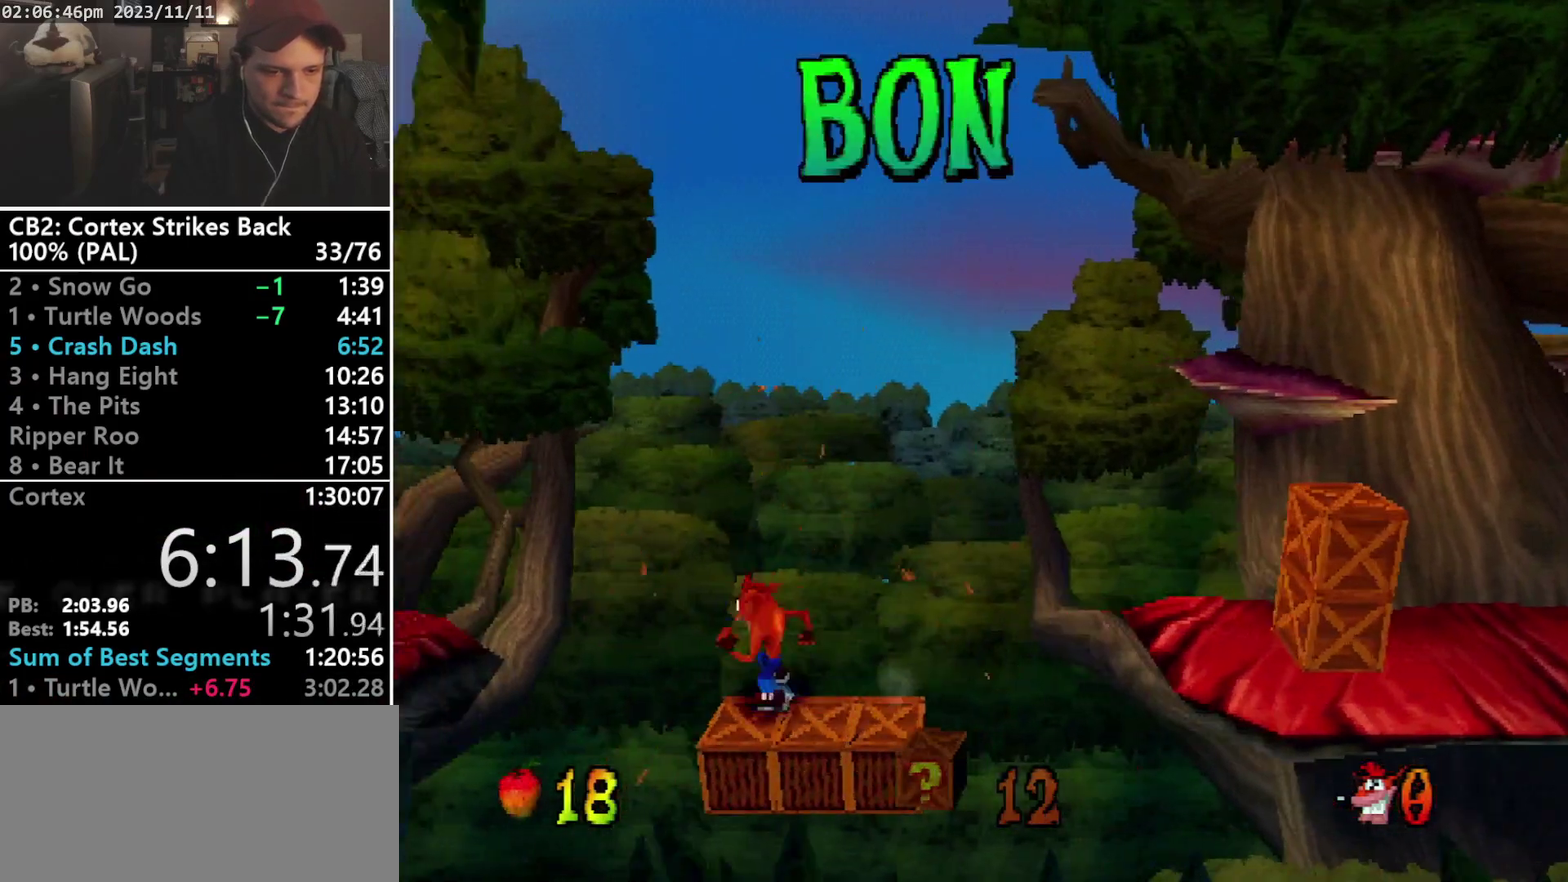
{"buttons": ["CROSS", "R1", "DPAD_RIGHT"], "events": [[133, "DPAD_LEFT", "up"], [300, "DPAD_RIGHT", "down"], [400, "R1", "down"], [500, "CROSS", "down"]]}
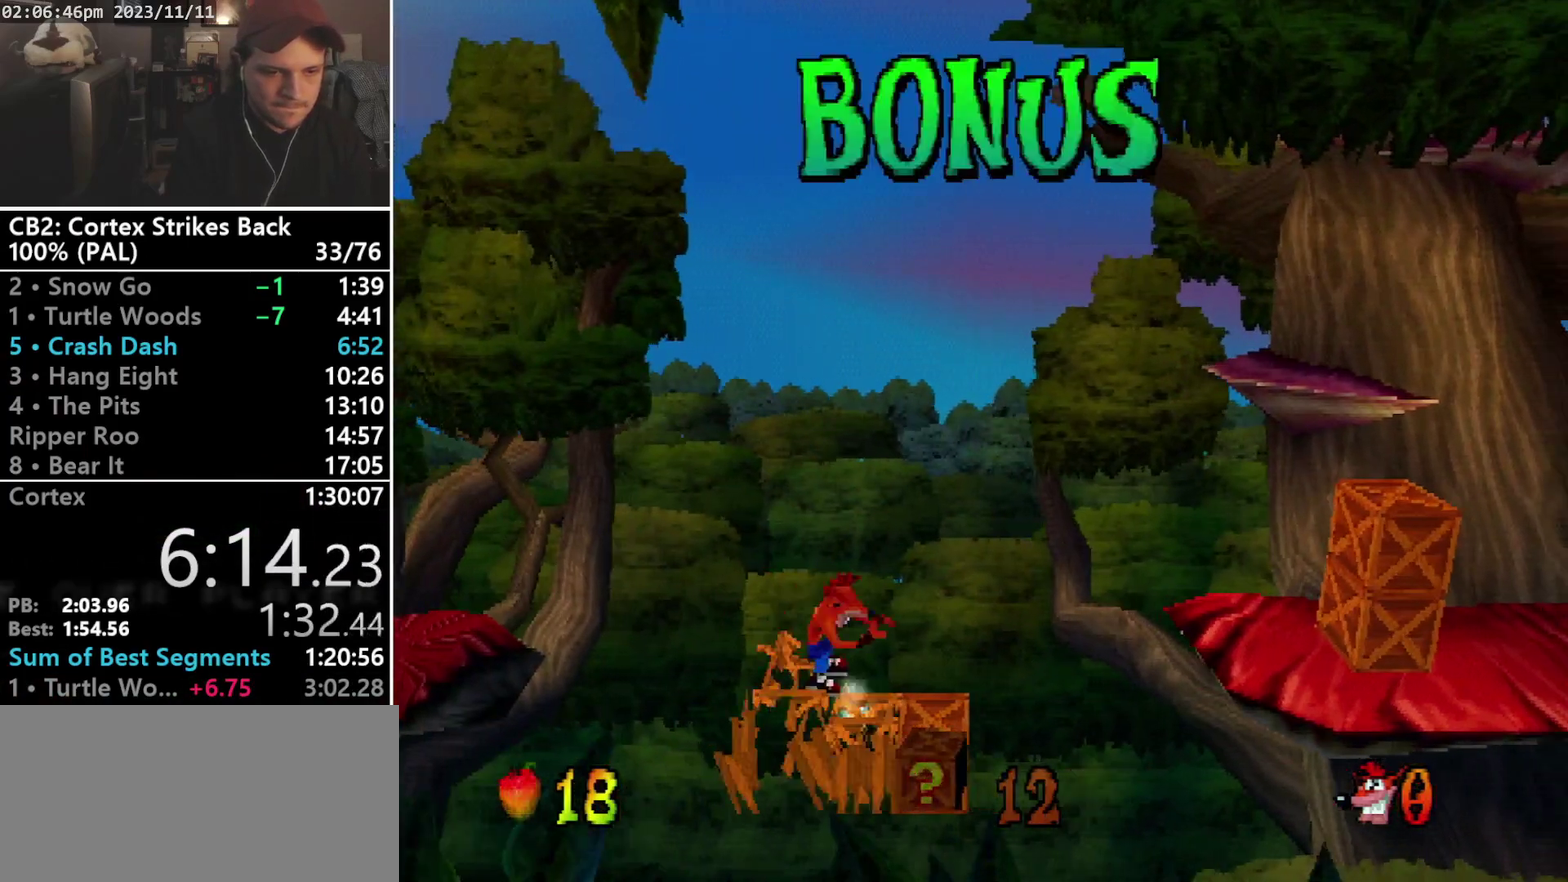
{"buttons": [], "events": [[200, "DPAD_RIGHT", "up"], [200, "R1", "up"], [233, "CROSS", "up"]]}
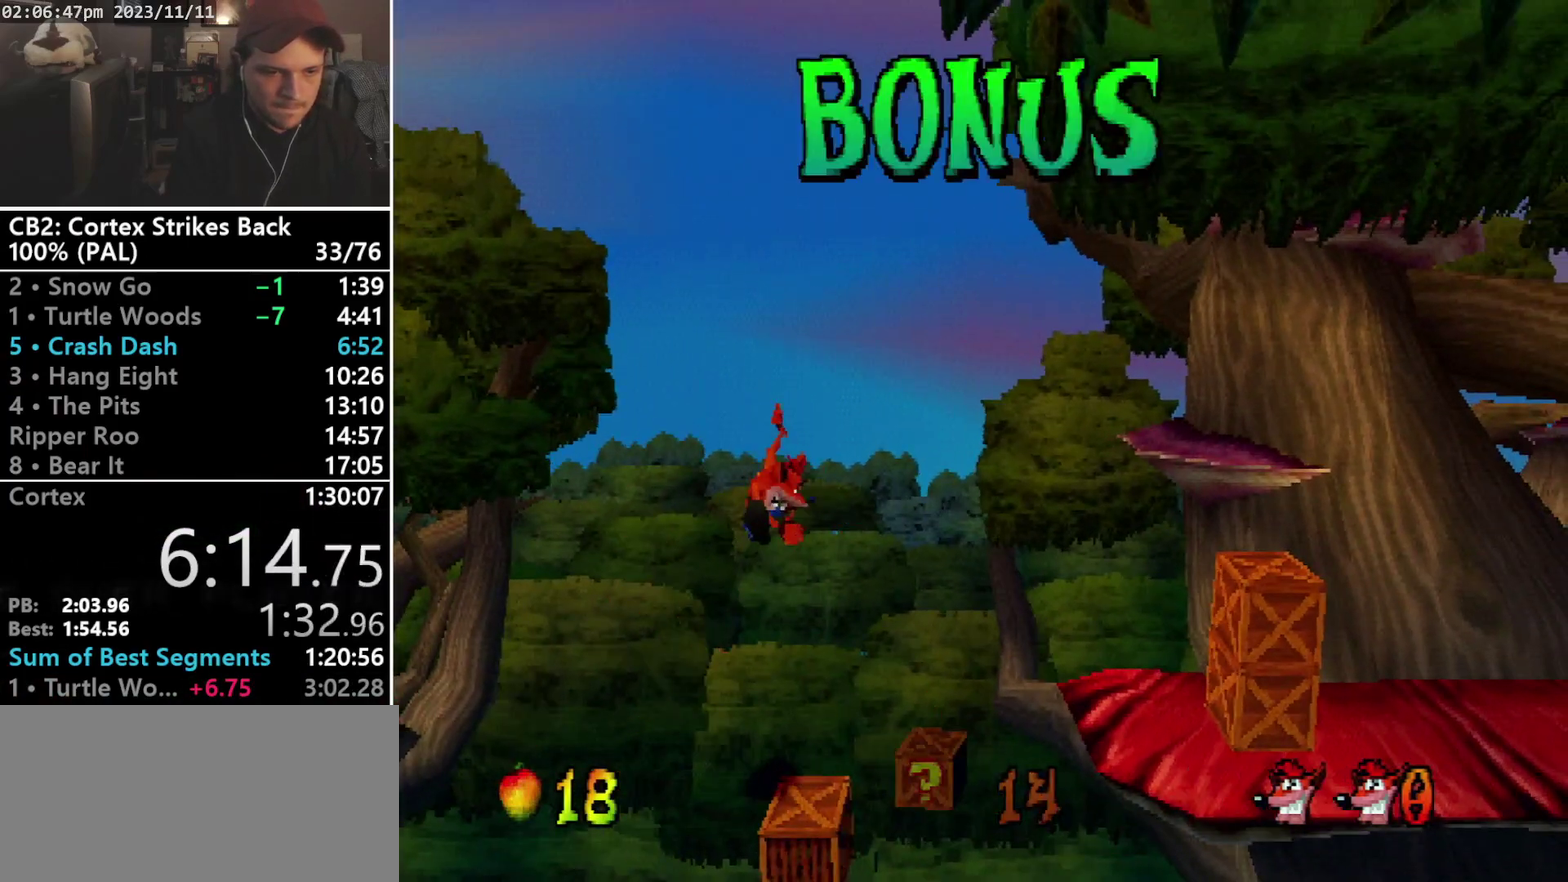
{"buttons": ["CROSS", "DPAD_DOWN", "DPAD_RIGHT"], "events": [[33, "SQUARE", "down"], [67, "DPAD_RIGHT", "down"], [167, "DPAD_RIGHT", "up"], [167, "SQUARE", "up"], [267, "DPAD_RIGHT", "down"], [333, "CROSS", "down"], [500, "DPAD_DOWN", "down"]]}
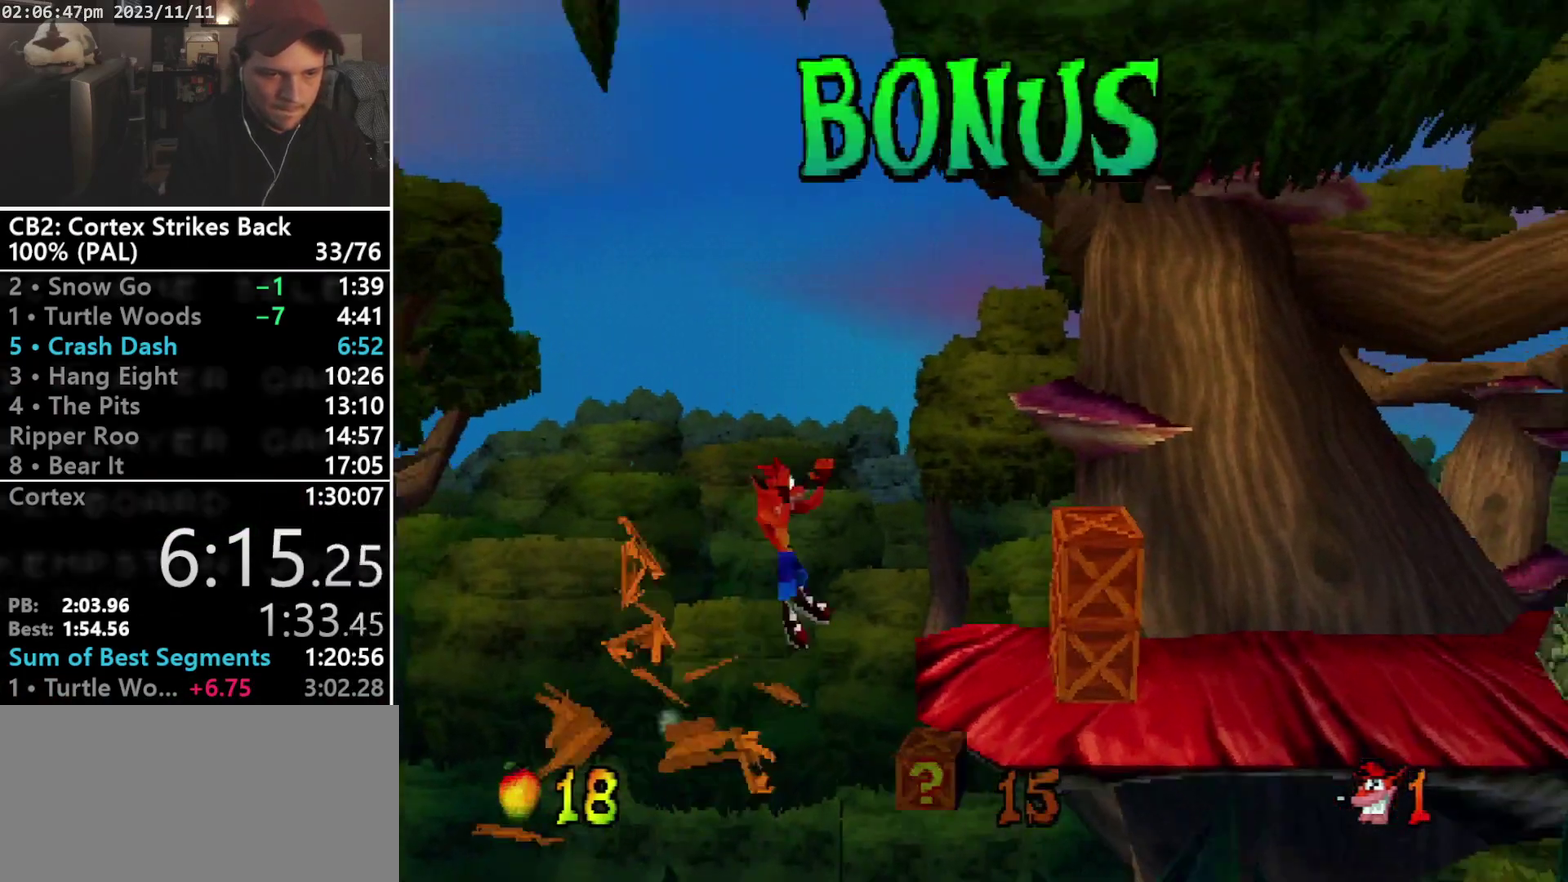
{"buttons": ["SQUARE", "DPAD_RIGHT"], "events": [[67, "DPAD_DOWN", "up"], [100, "DPAD_UP", "down"], [167, "DPAD_DOWN", "down"], [167, "DPAD_UP", "up"], [233, "DPAD_DOWN", "up"], [367, "CROSS", "up"], [467, "SQUARE", "down"]]}
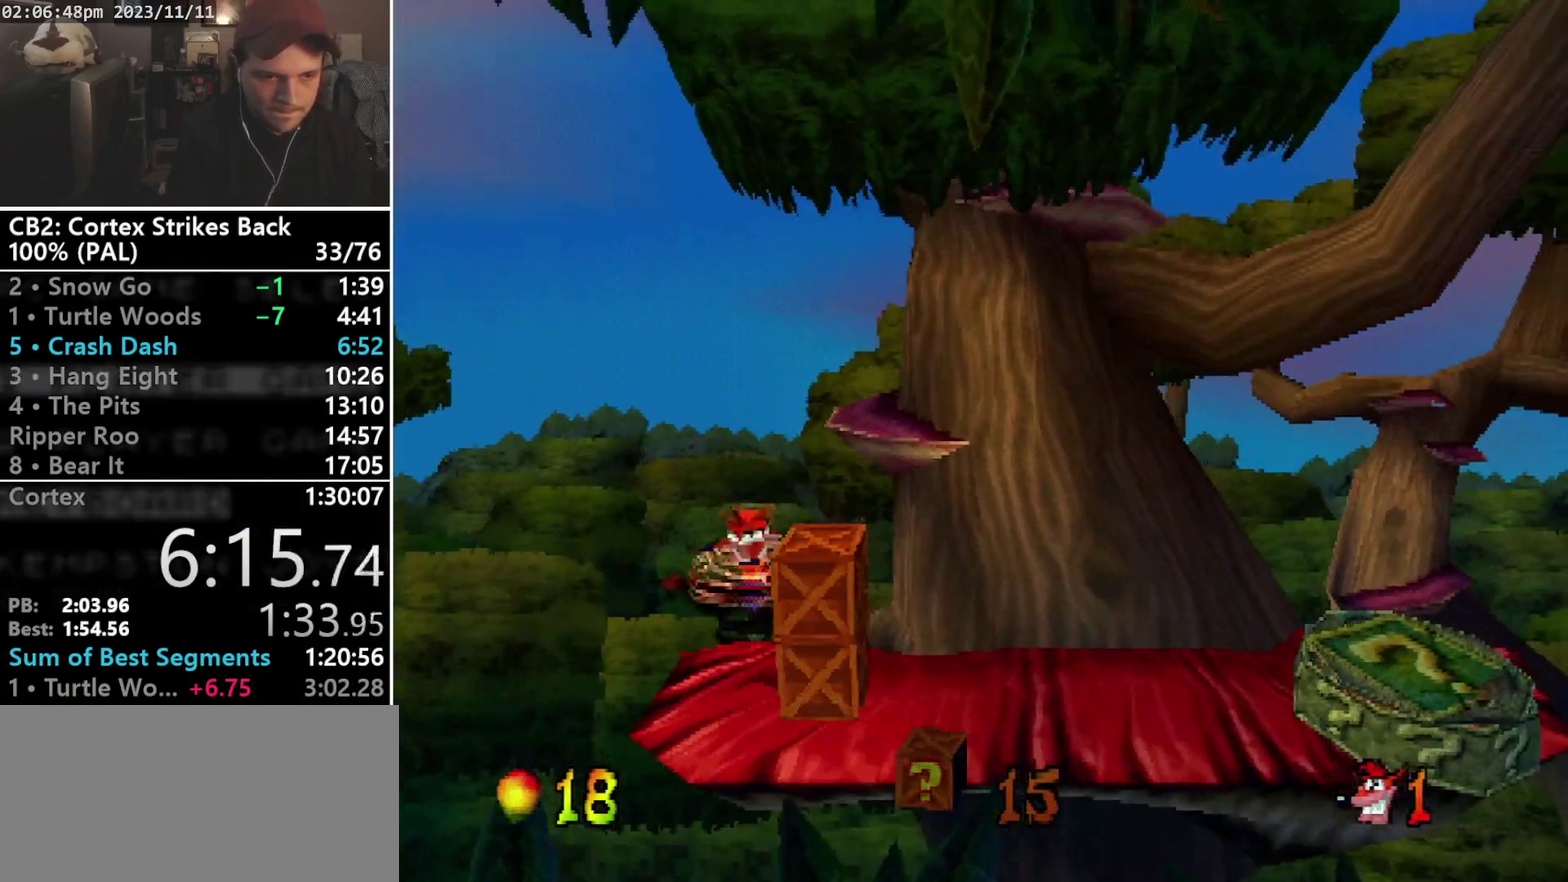
{"buttons": ["R1", "DPAD_RIGHT"], "events": [[200, "SQUARE", "up"], [467, "R1", "down"]]}
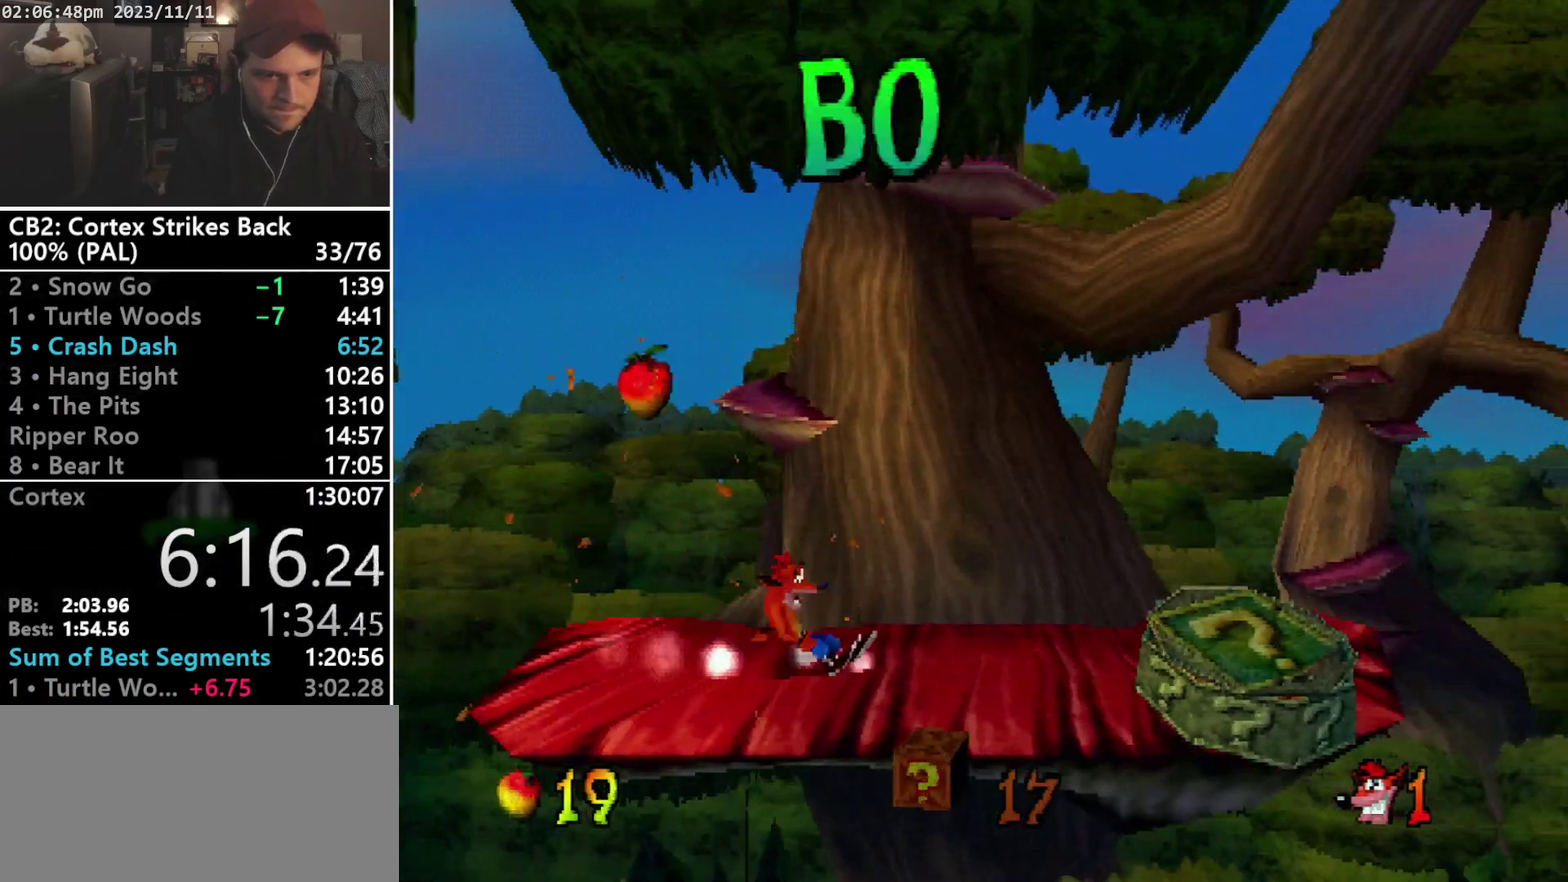
{"buttons": ["DPAD_RIGHT"], "events": [[133, "DPAD_DOWN", "down"], [133, "SQUARE", "down"], [167, "CROSS", "down"], [233, "R1", "up"], [233, "SQUARE", "up"], [267, "CROSS", "up"], [367, "DPAD_DOWN", "up"]]}
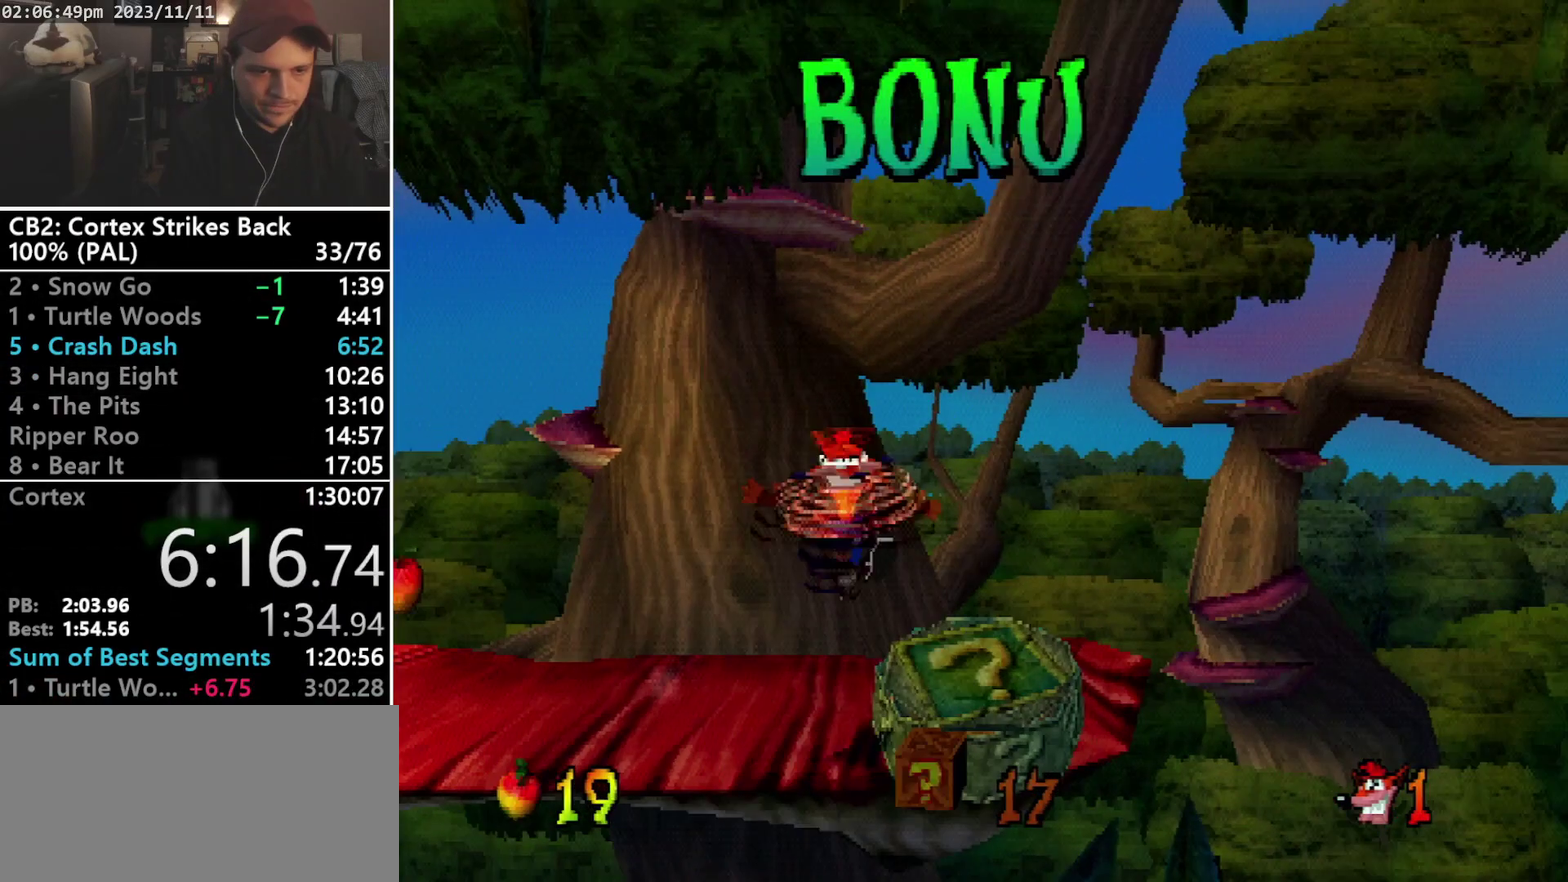
{"buttons": [], "events": [[167, "DPAD_UP", "down"], [333, "DPAD_RIGHT", "up"], [400, "DPAD_UP", "up"]]}
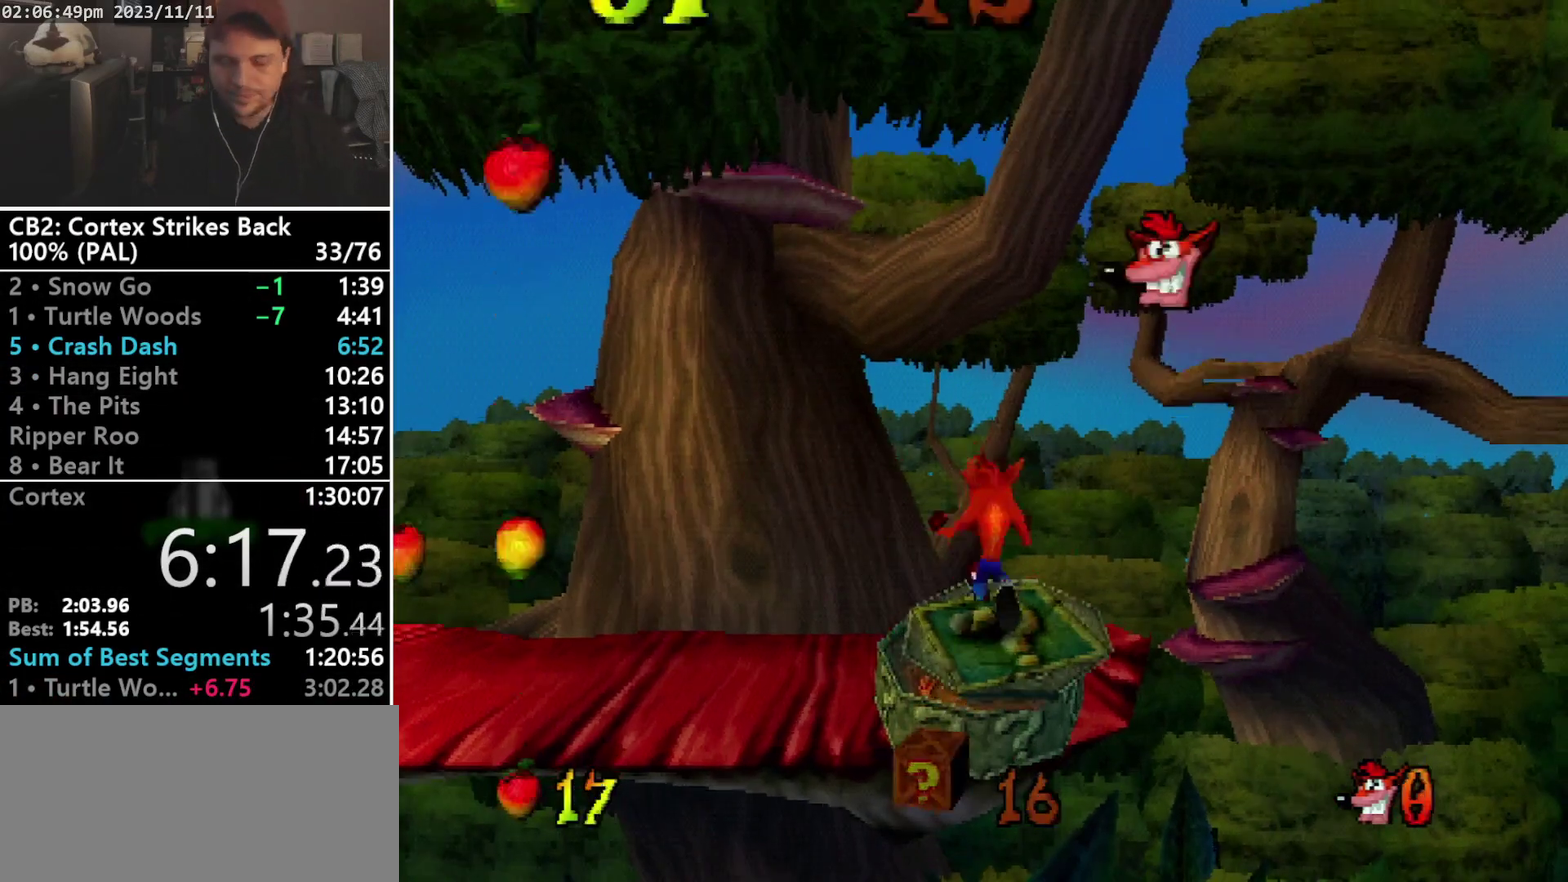
{"buttons": [], "events": []}
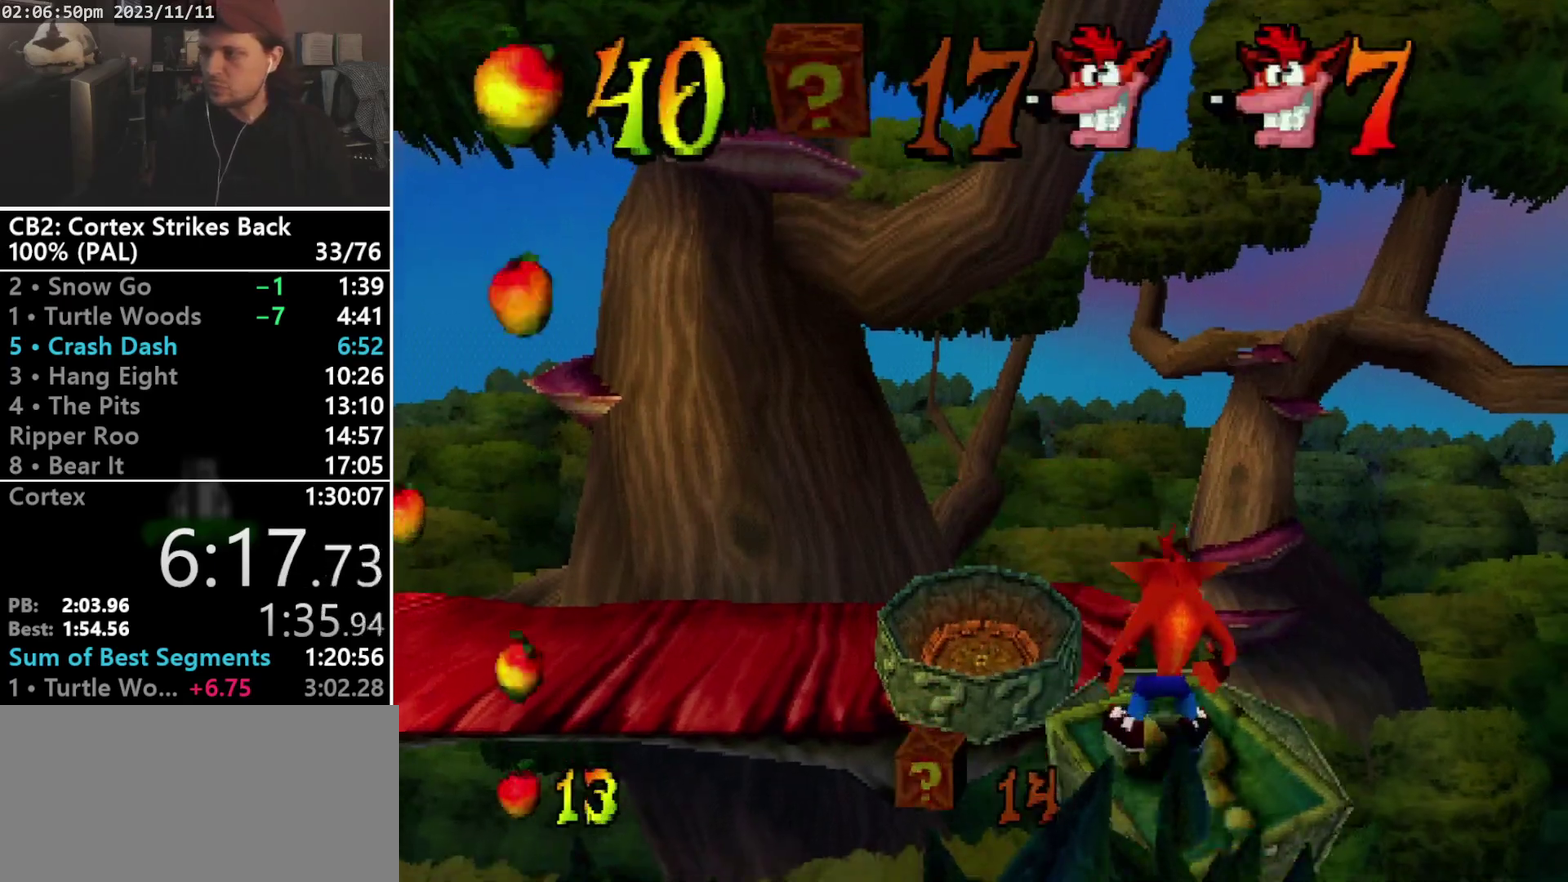
{"buttons": [], "events": []}
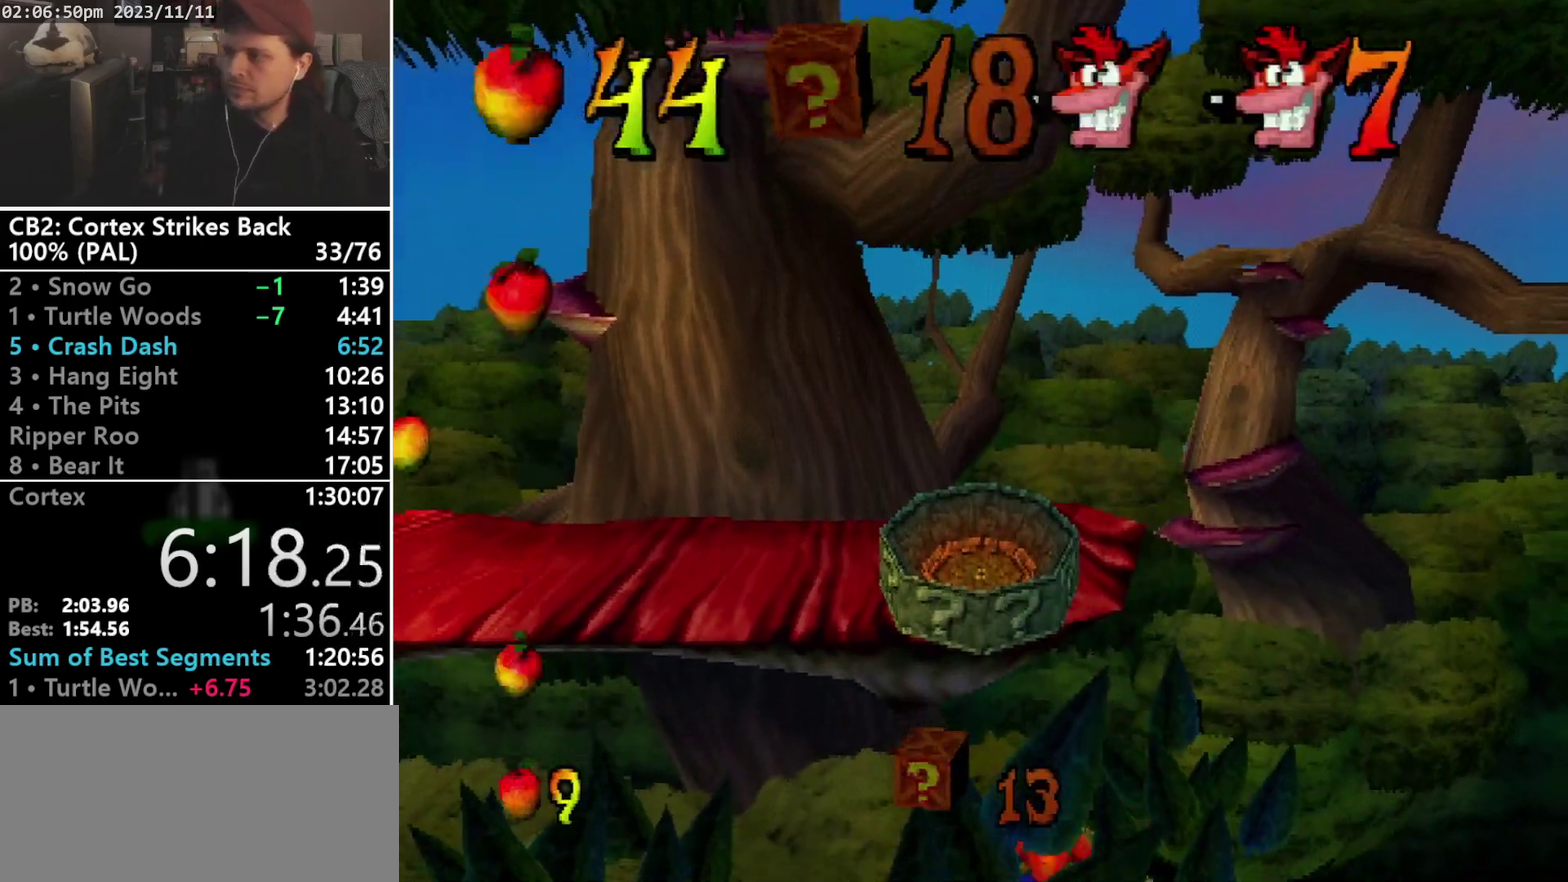
{"buttons": [], "events": []}
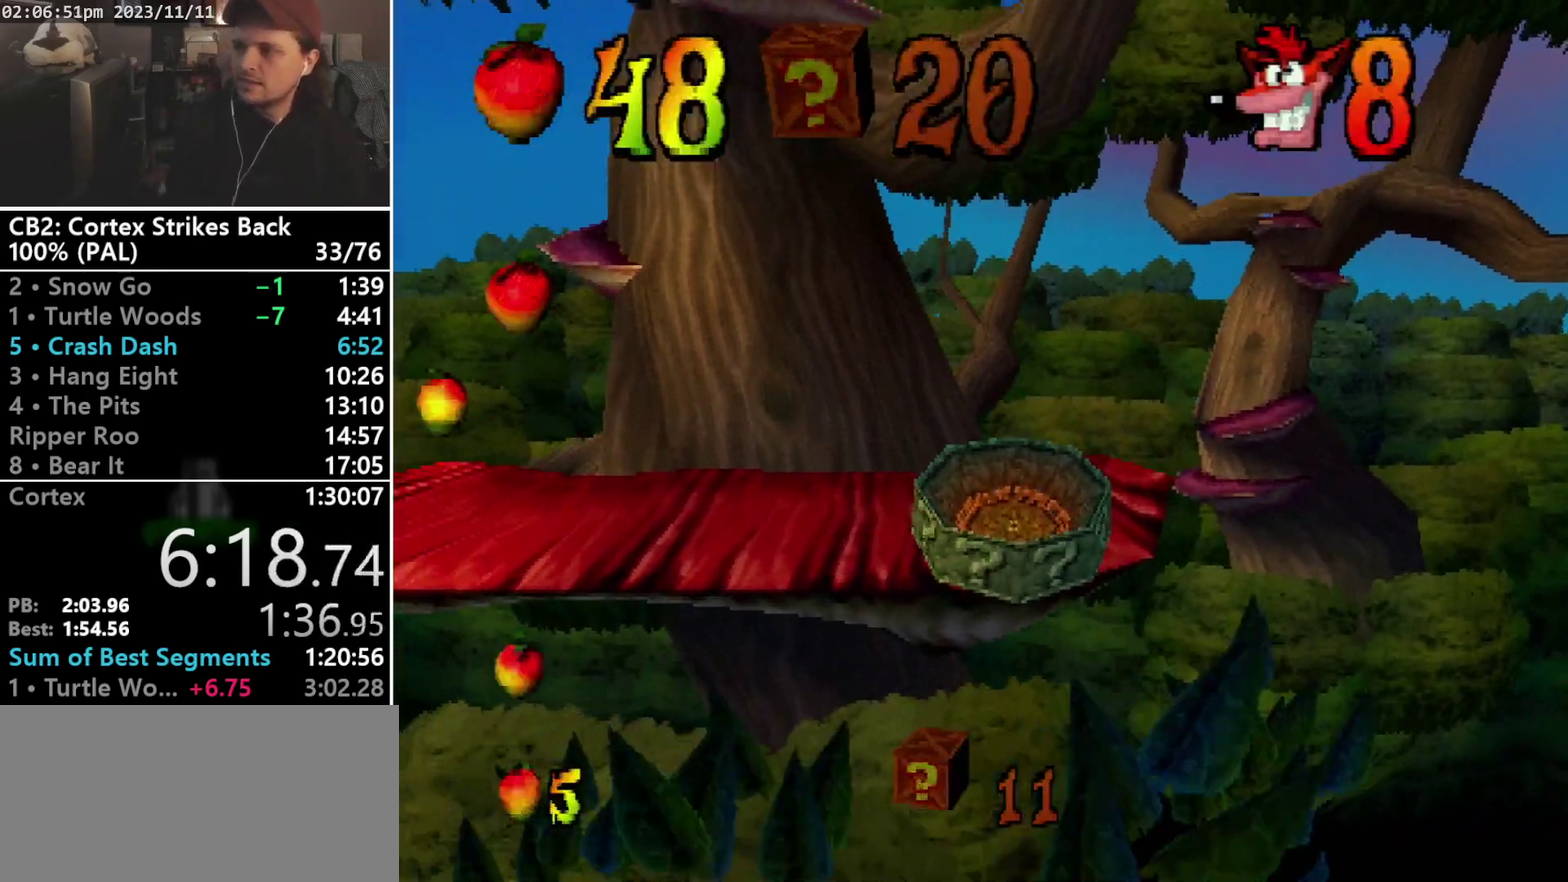
{"buttons": [], "events": []}
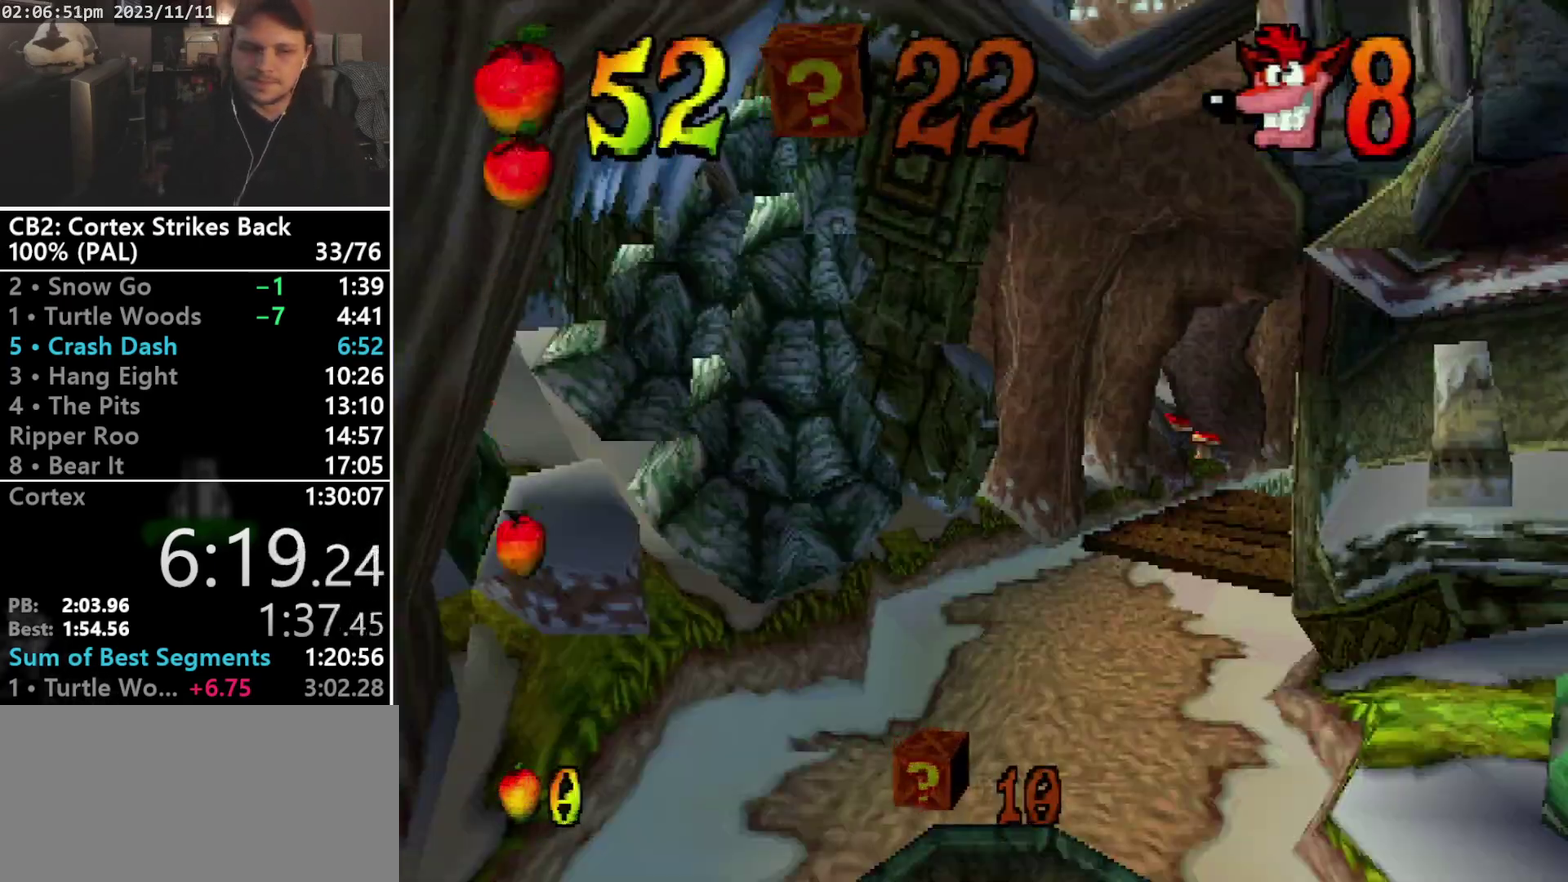
{"buttons": ["DPAD_DOWN"], "events": [[200, "DPAD_DOWN", "down"]]}
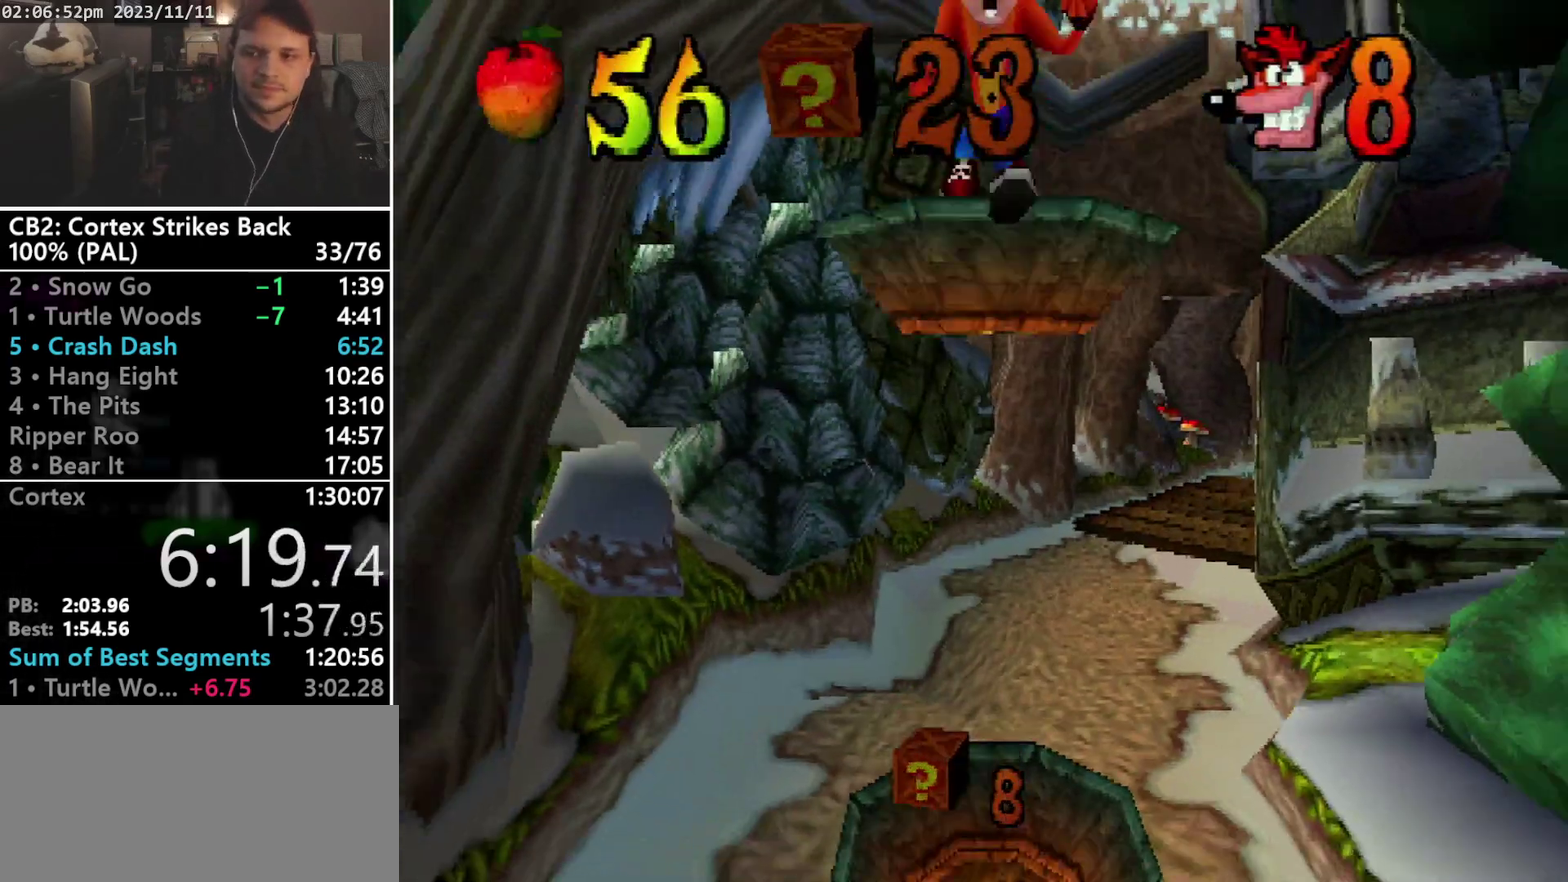
{"buttons": ["DPAD_DOWN"], "events": []}
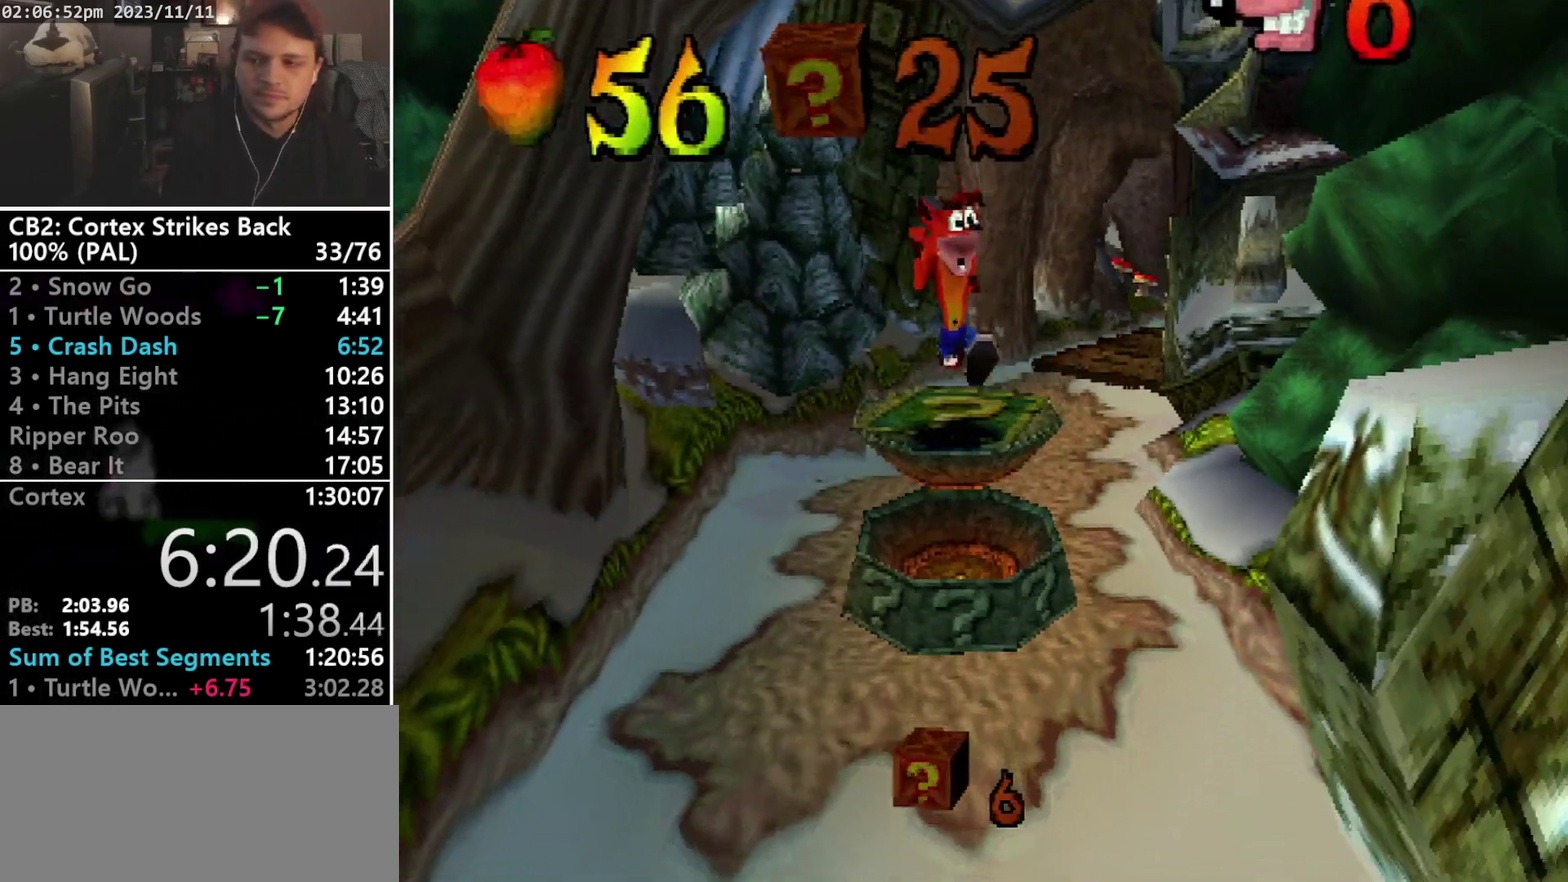
{"buttons": ["DPAD_DOWN"], "events": []}
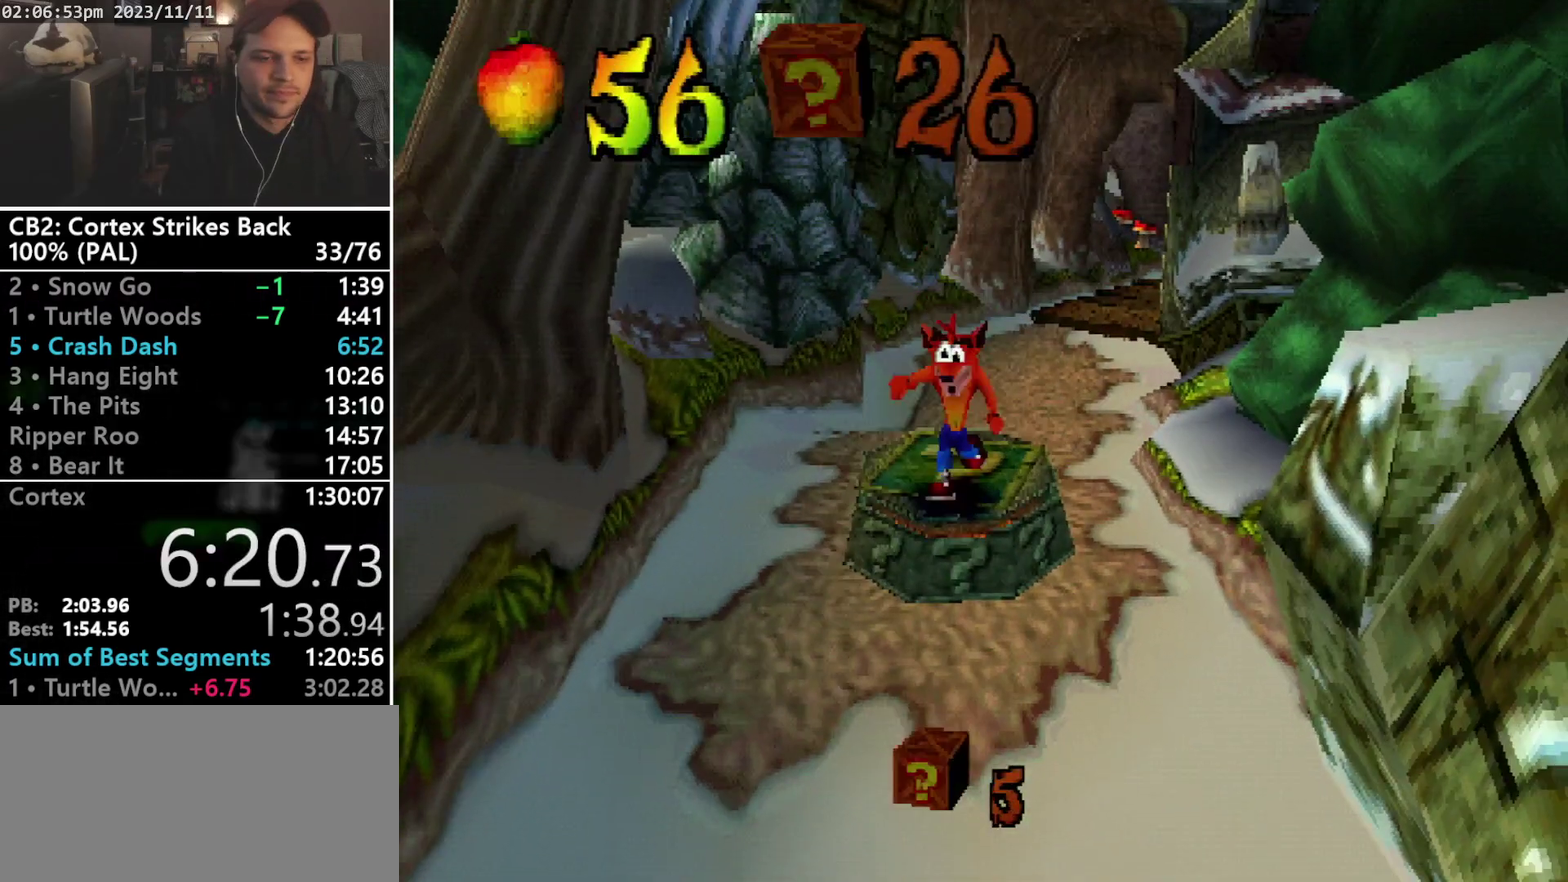
{"buttons": ["SQUARE", "R1"], "events": [[300, "R1", "down"], [400, "DPAD_DOWN", "up"], [500, "SQUARE", "down"]]}
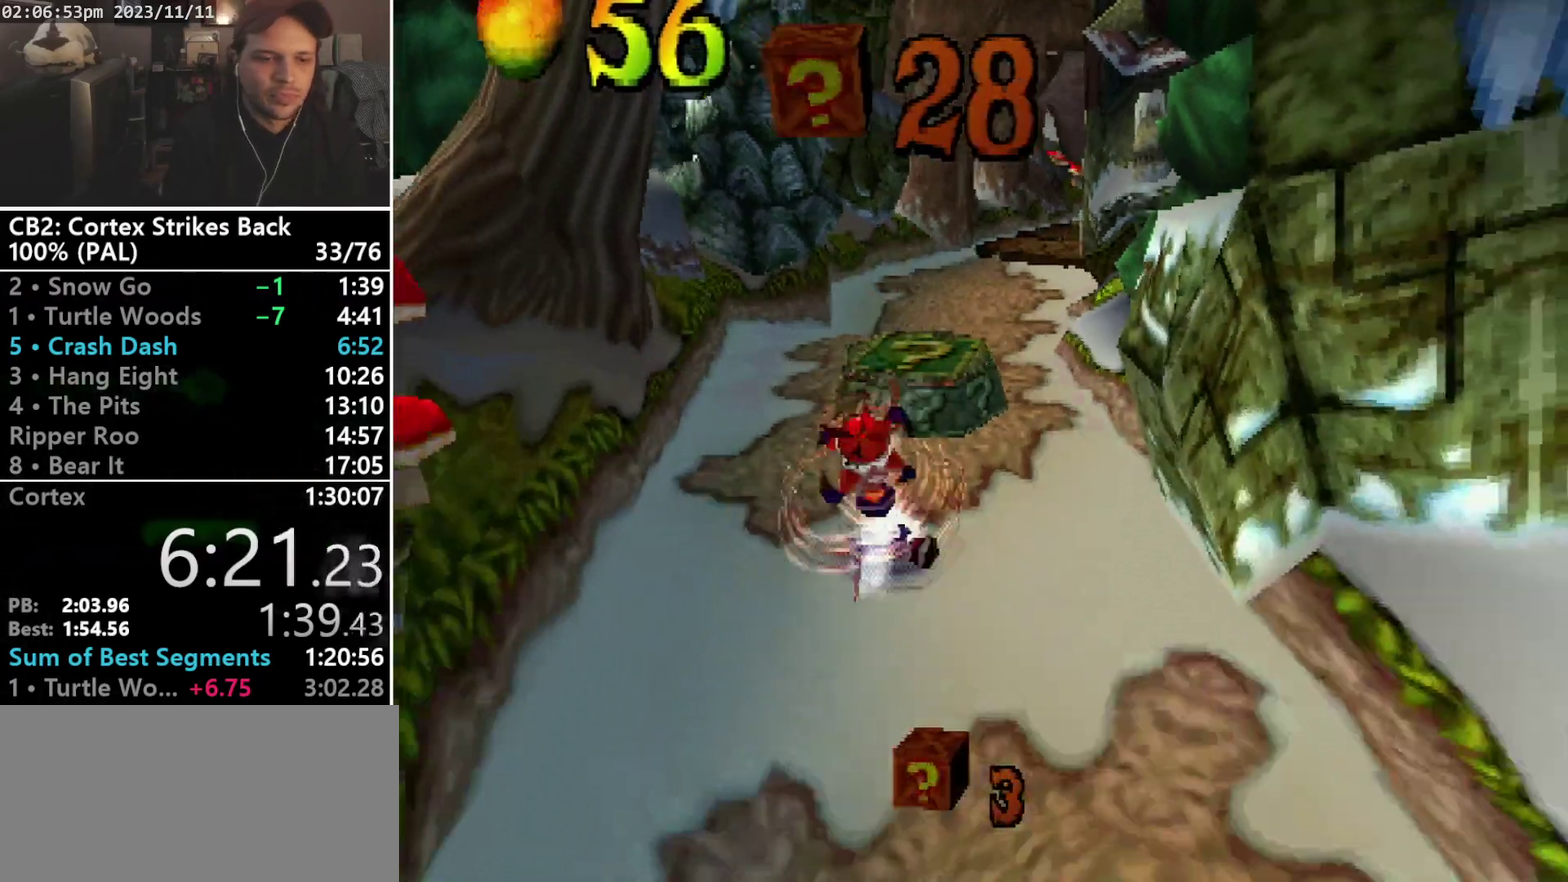
{"buttons": ["R1", "DPAD_DOWN", "DPAD_RIGHT"], "events": [[333, "DPAD_DOWN", "down"], [333, "R1", "up"], [367, "SQUARE", "up"], [433, "R1", "down"], [467, "DPAD_RIGHT", "down"]]}
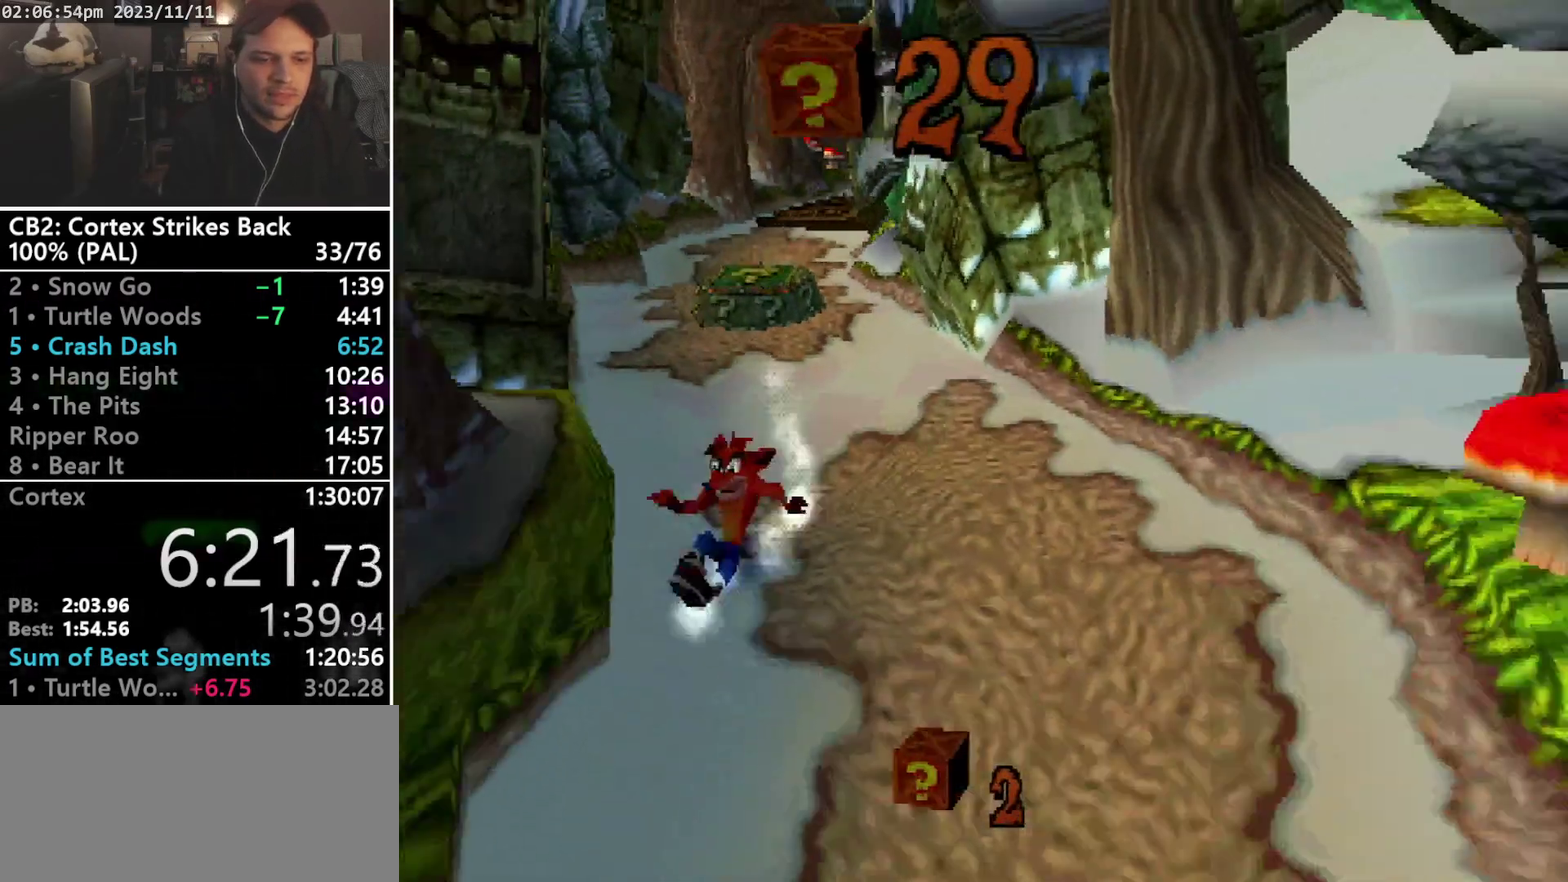
{"buttons": ["DPAD_DOWN"], "events": [[100, "DPAD_DOWN", "up"], [100, "DPAD_RIGHT", "up"], [167, "SQUARE", "down"], [500, "DPAD_DOWN", "down"], [500, "R1", "up"], [500, "SQUARE", "up"]]}
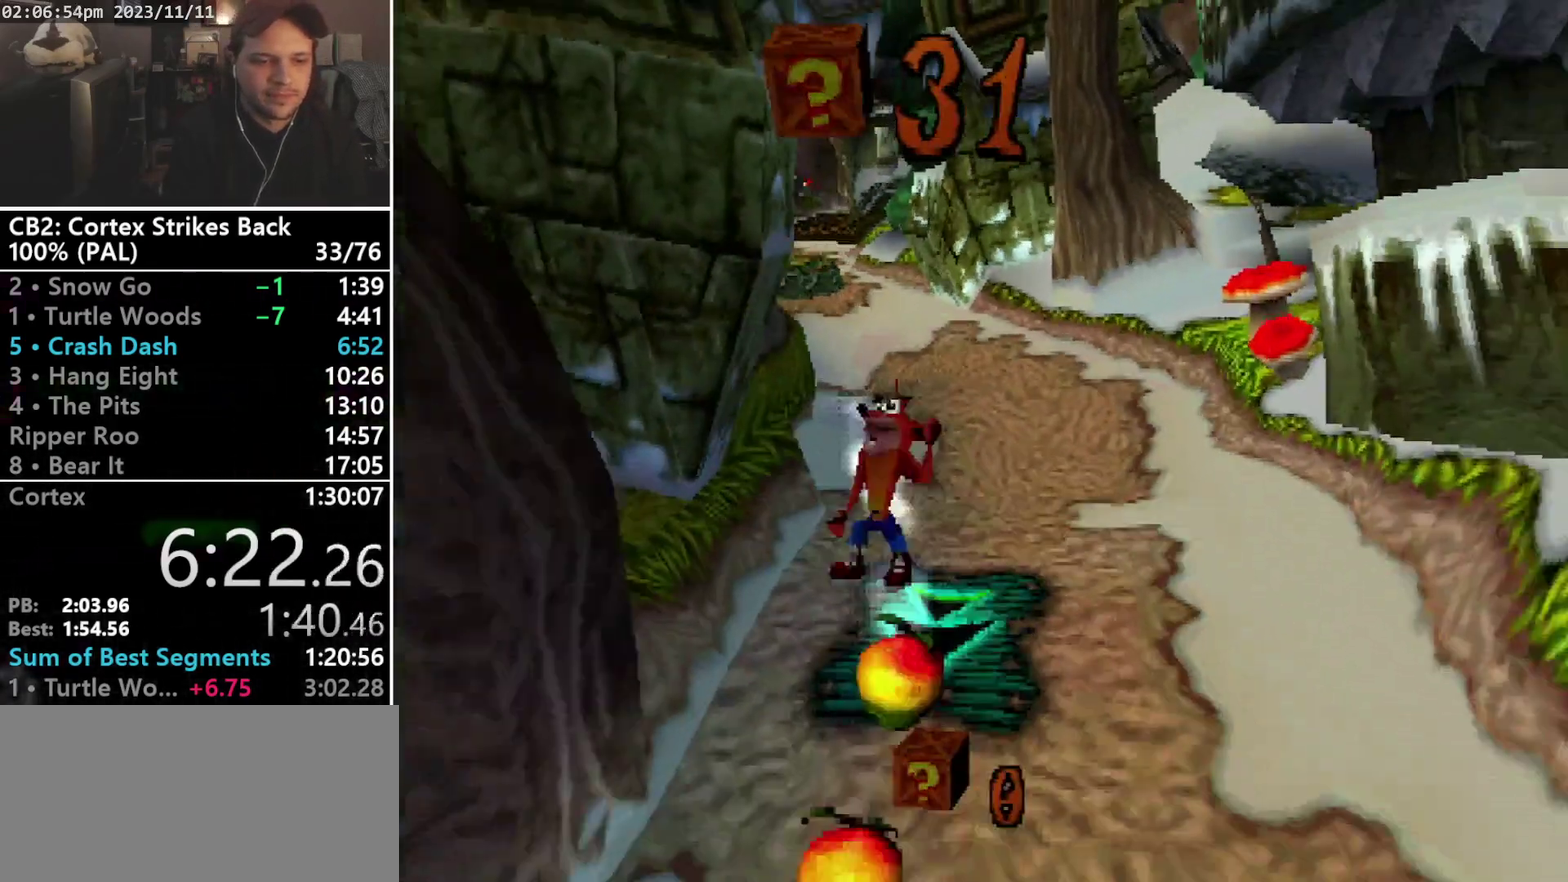
{"buttons": ["DPAD_DOWN", "DPAD_RIGHT"], "events": [[67, "DPAD_RIGHT", "down"], [67, "R1", "down"], [267, "DPAD_RIGHT", "up"], [267, "R1", "up"], [367, "DPAD_RIGHT", "down"]]}